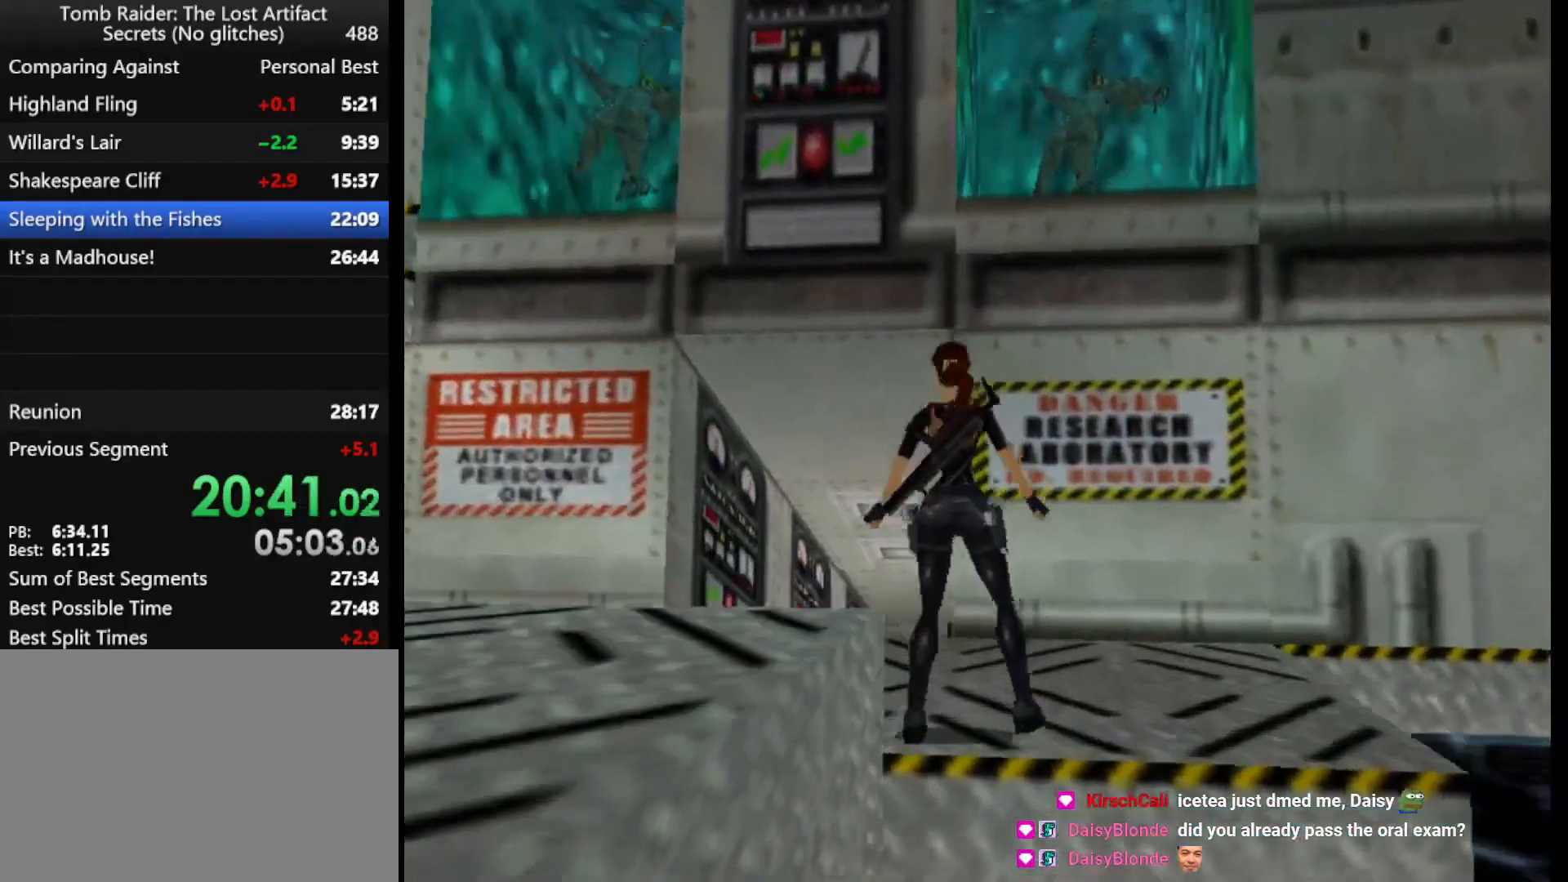
Gameplay with keyboard; each line is a JSON object with the keys held at the frame after it. "events" lists presses ("down") and releases ("up") of "1", "2", "3", "4", "5", "6", "action", "dash", "down", "duck", "f5", "f6", "flare", "guns", "inv", "jump", "left", "lmed", "look", "right", "roll", "smed", "stplft", "stprt", "up" and "walk" between this image and that frame as [ms after this image, input, new state], when the widget could be followed in between. No other keys are recorded. Mouse input is not recorded. Key names are as the overlay labels them; some are game actions (e.g. jump) rather than physical keys.
{"keys": ["dash", "up"], "events": [[33, "up", "down"], [367, "dash", "down"], [367, "left", "up"]]}
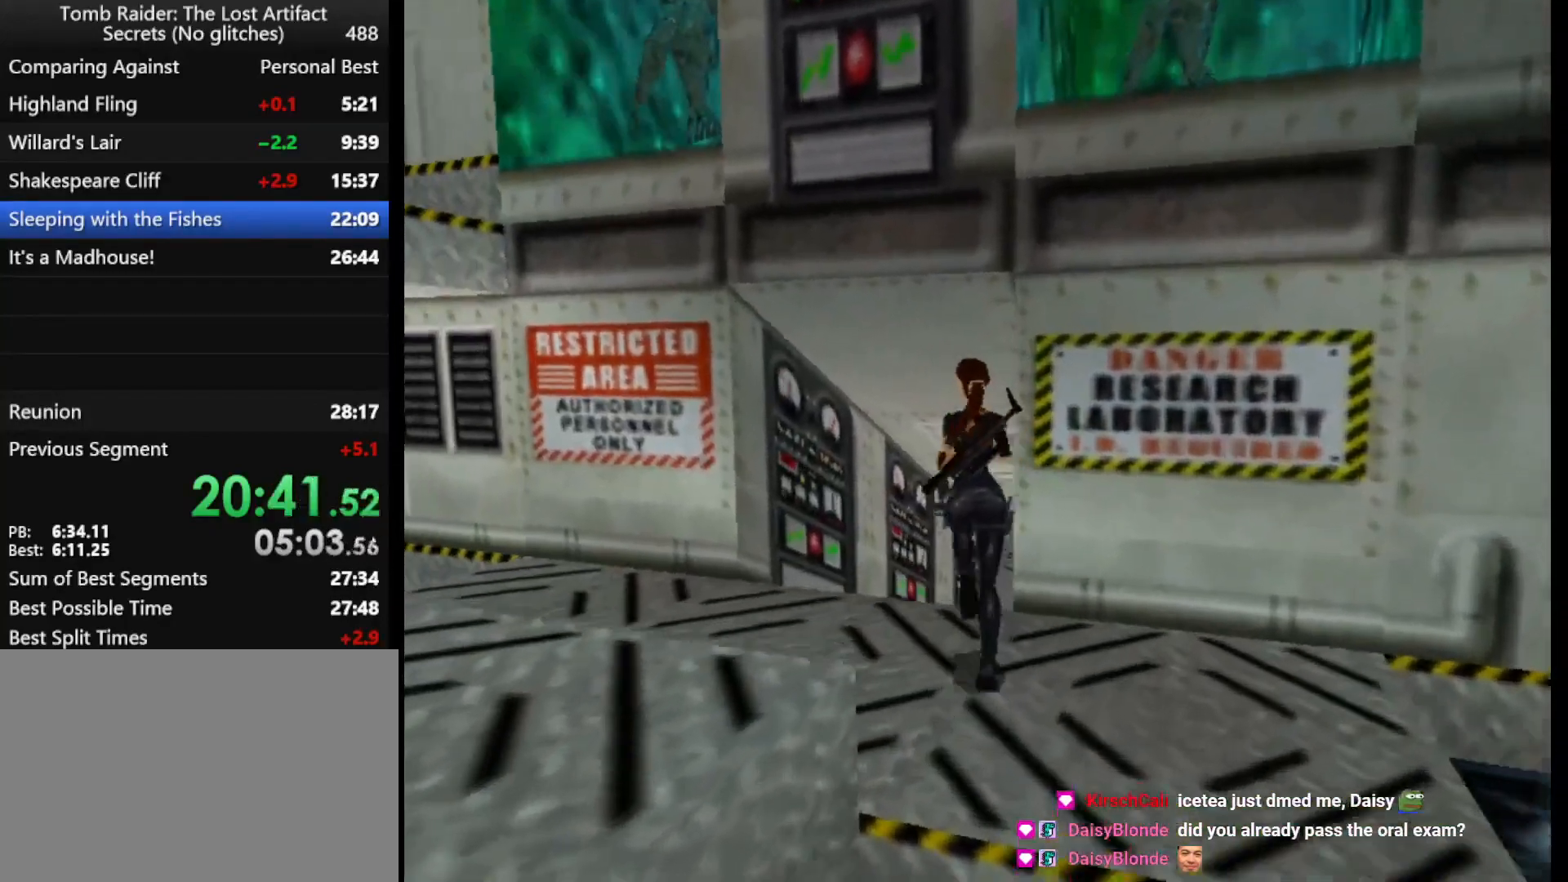
{"keys": ["dash", "up"], "events": [[100, "left", "down"], [267, "left", "up"]]}
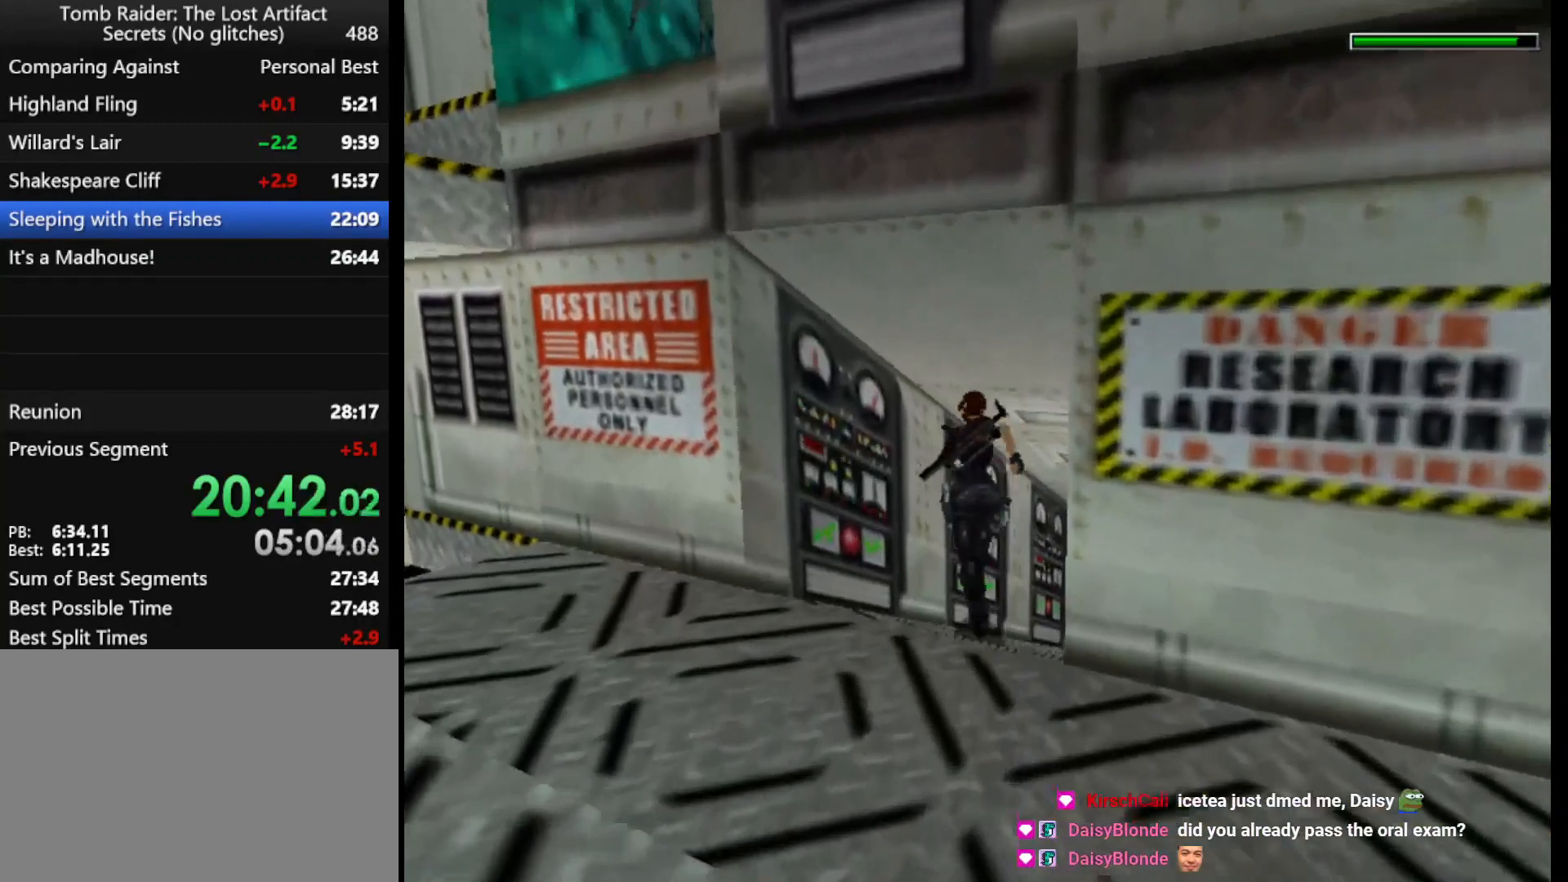
{"keys": ["dash", "right", "up"], "events": [[233, "right", "down"]]}
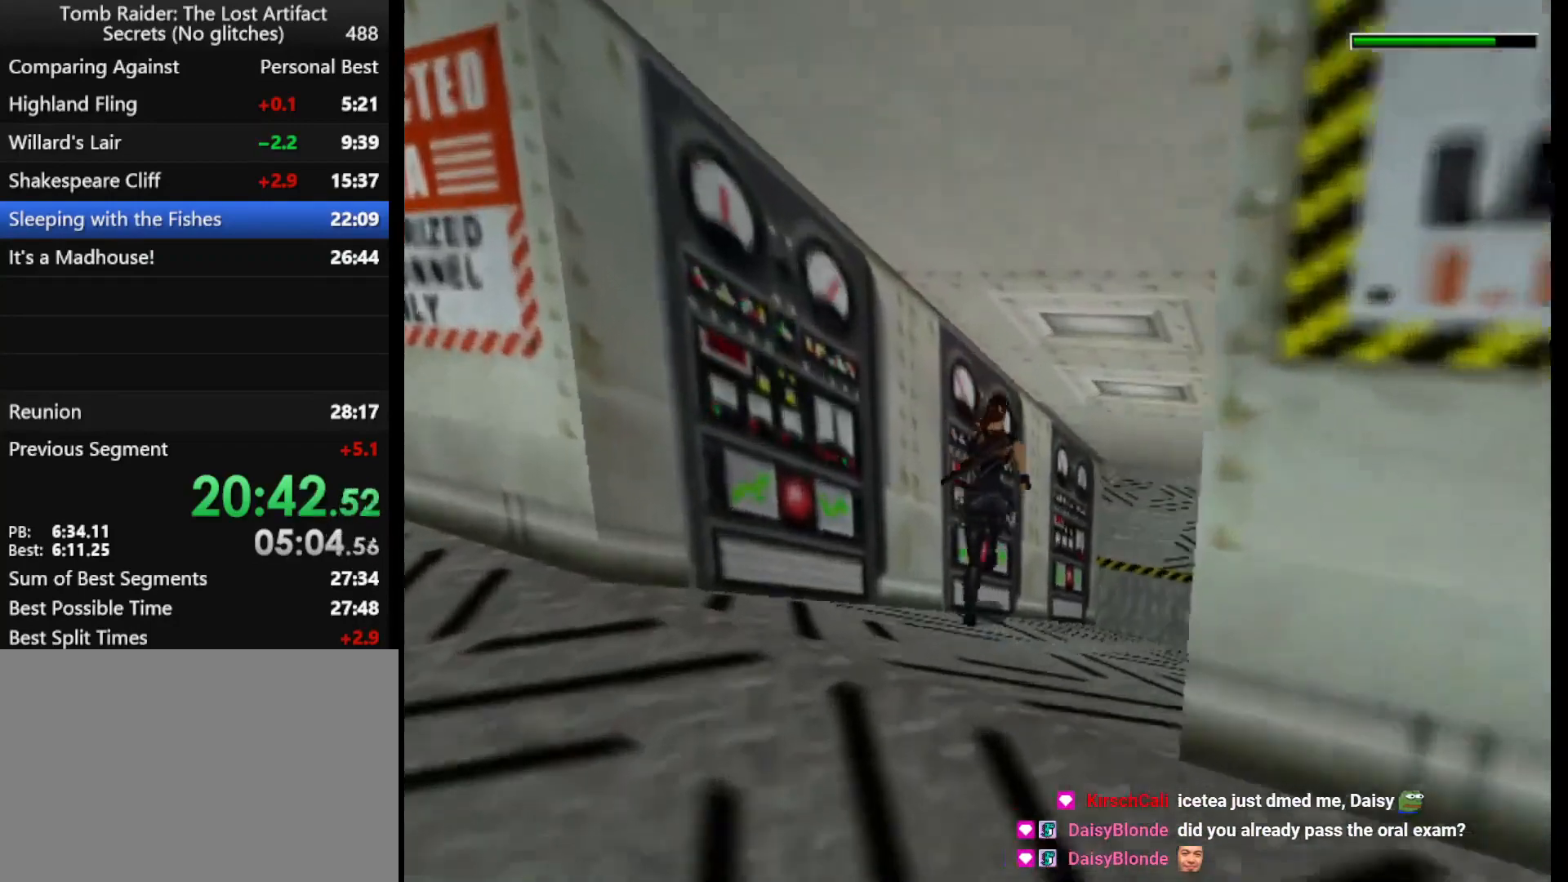
{"keys": ["dash", "right", "up"], "events": []}
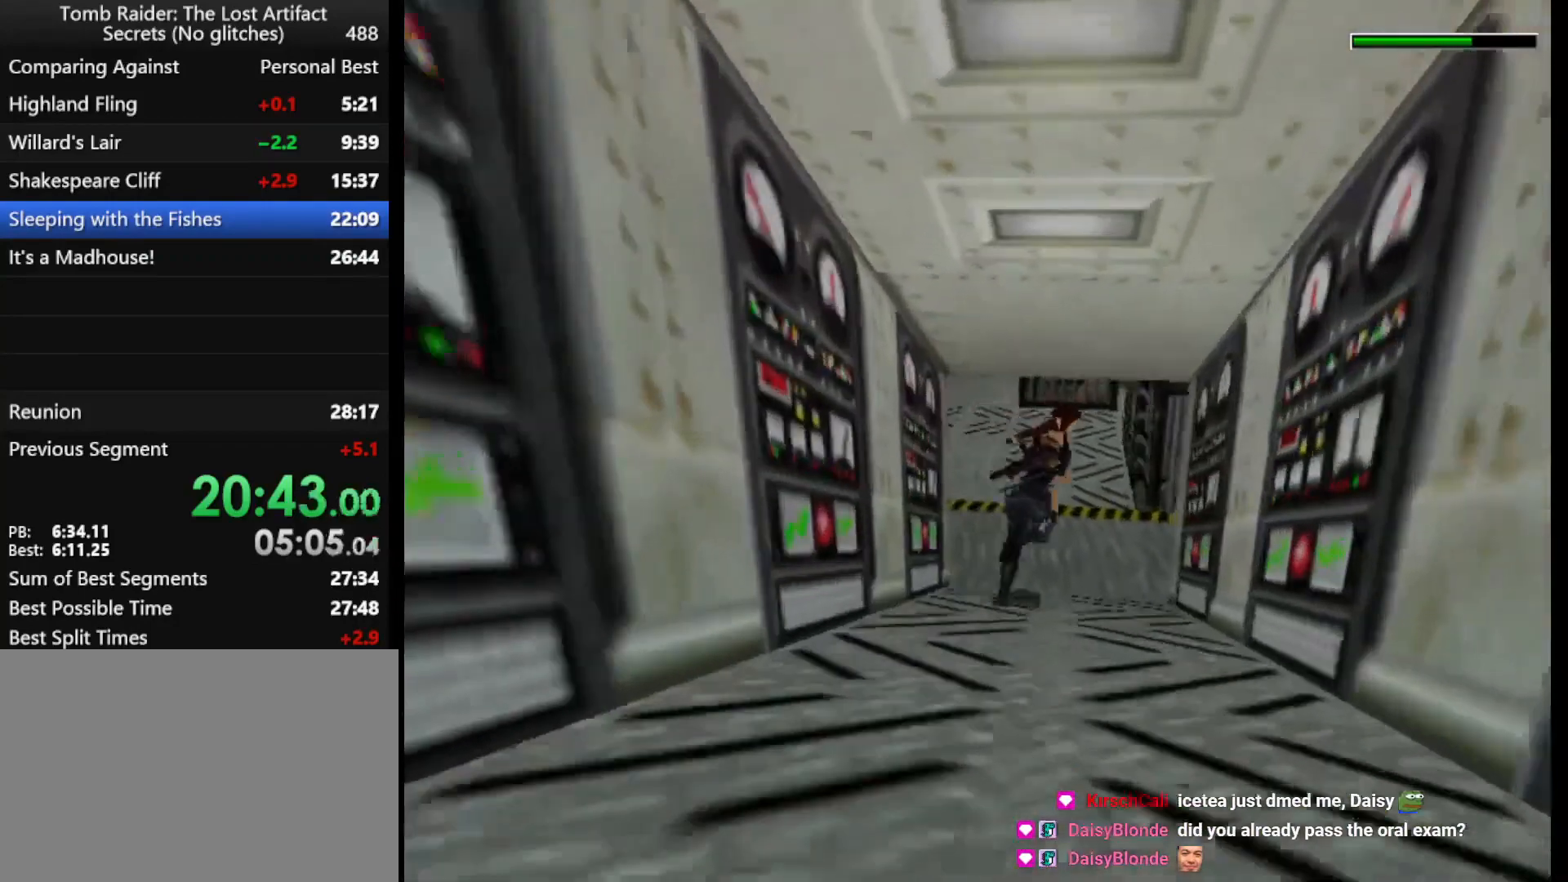
{"keys": ["right", "up"], "events": [[100, "dash", "up"], [100, "right", "up"], [200, "right", "down"]]}
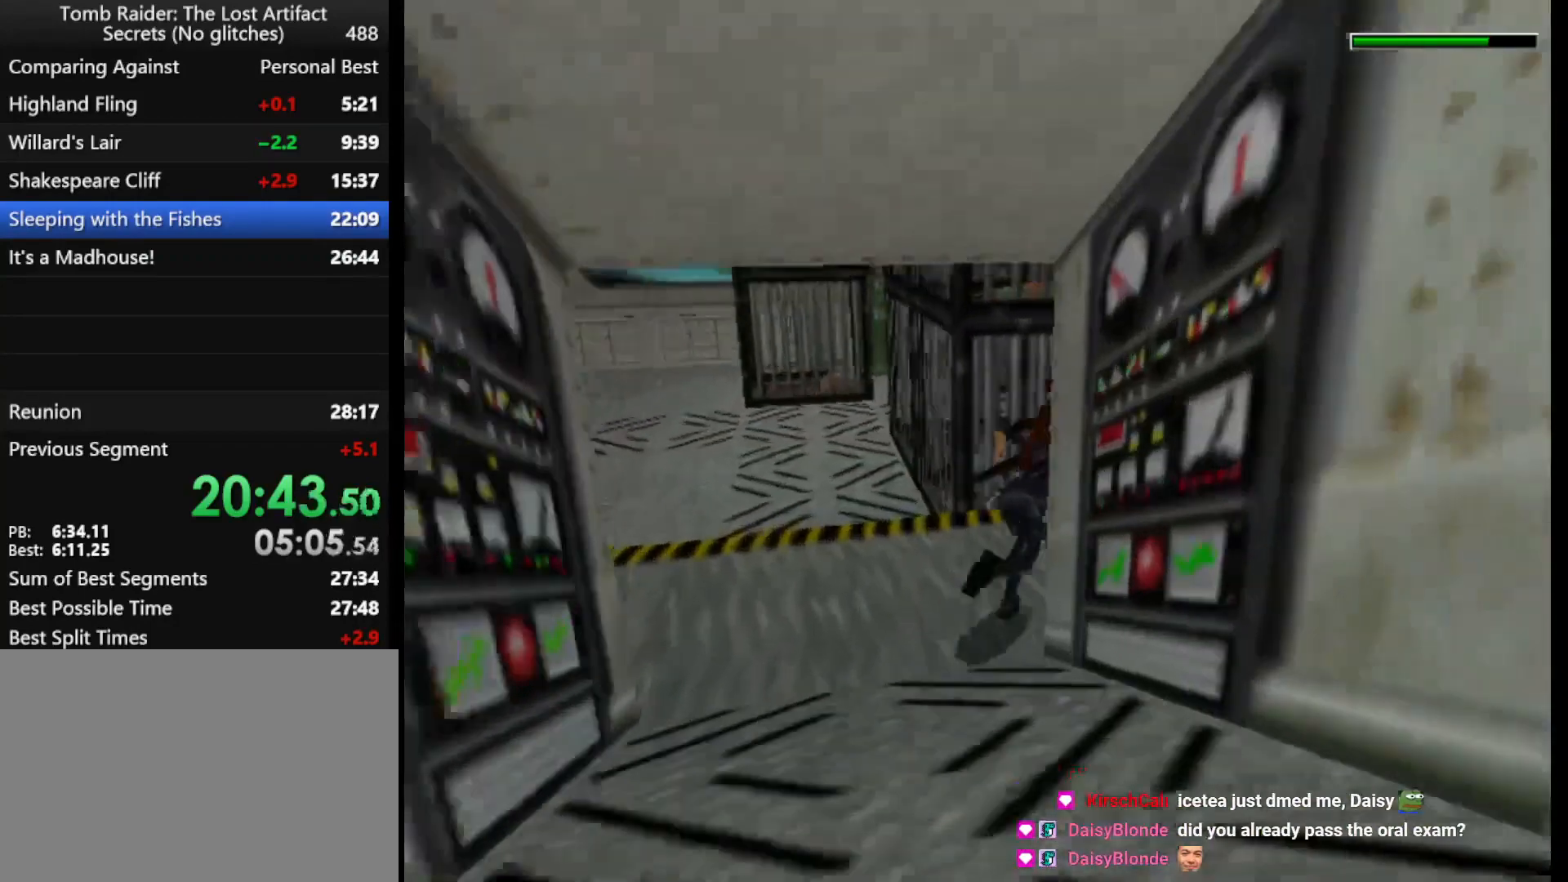
{"keys": [], "events": [[400, "right", "up"], [467, "up", "up"]]}
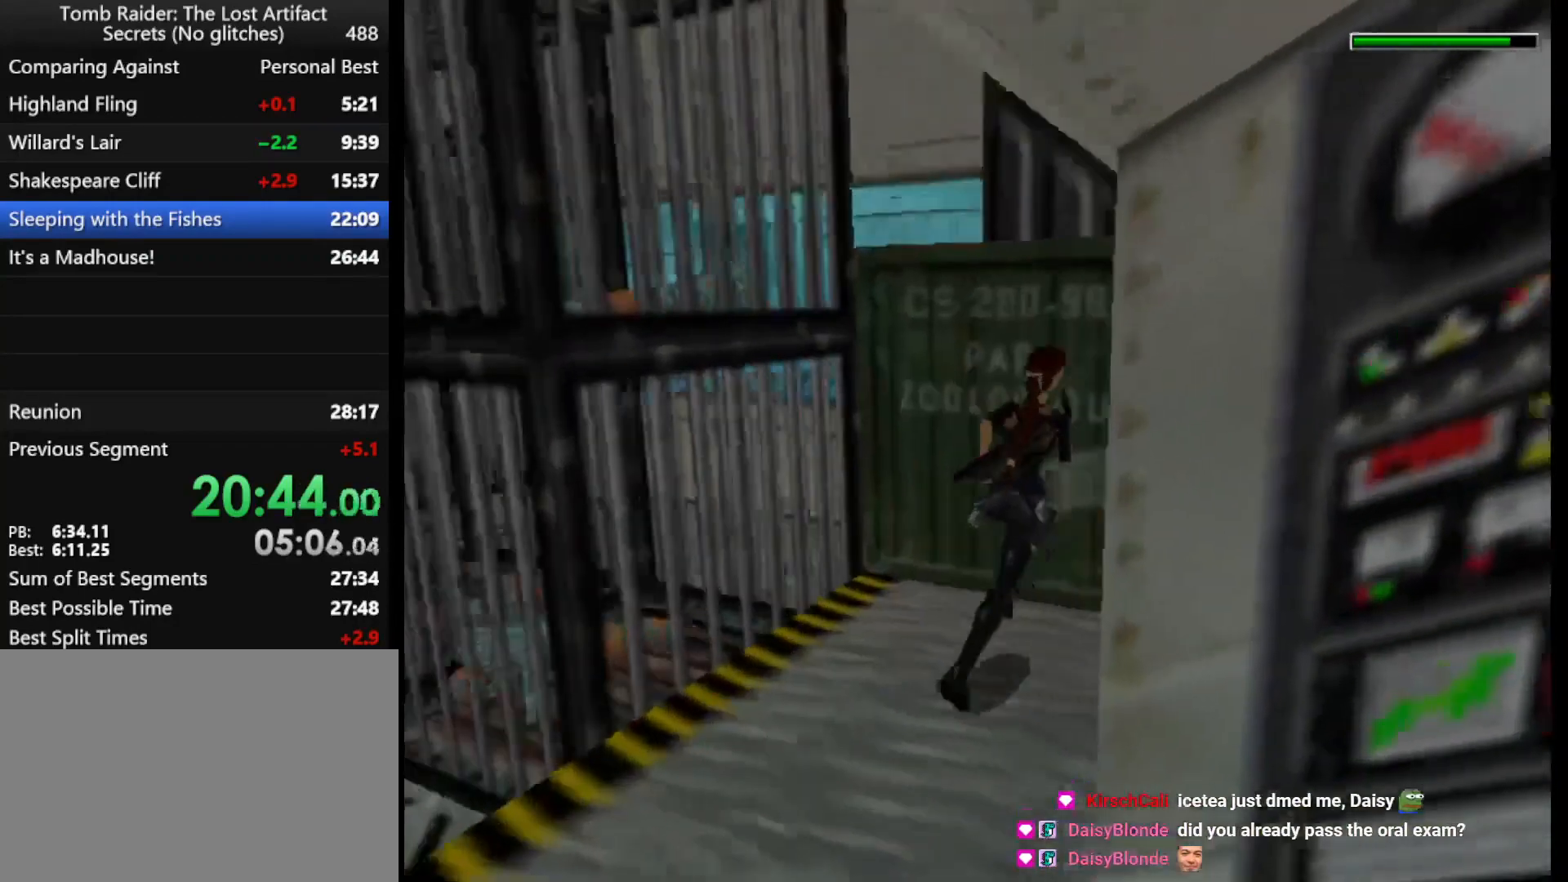
{"keys": ["action"], "events": [[167, "action", "down"]]}
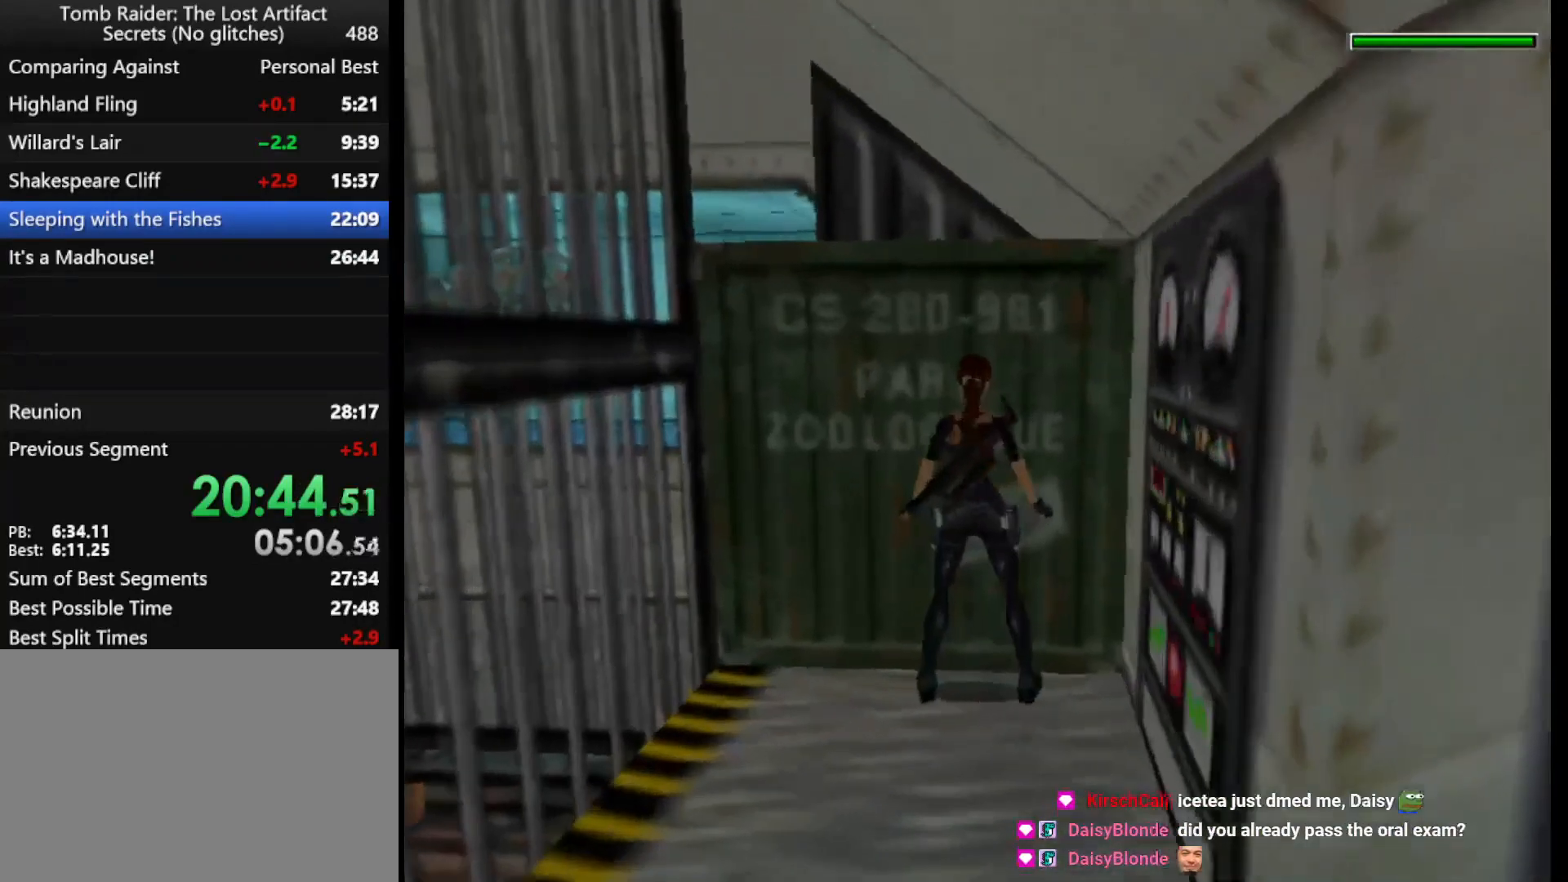
{"keys": ["action", "down"], "events": [[100, "down", "down"]]}
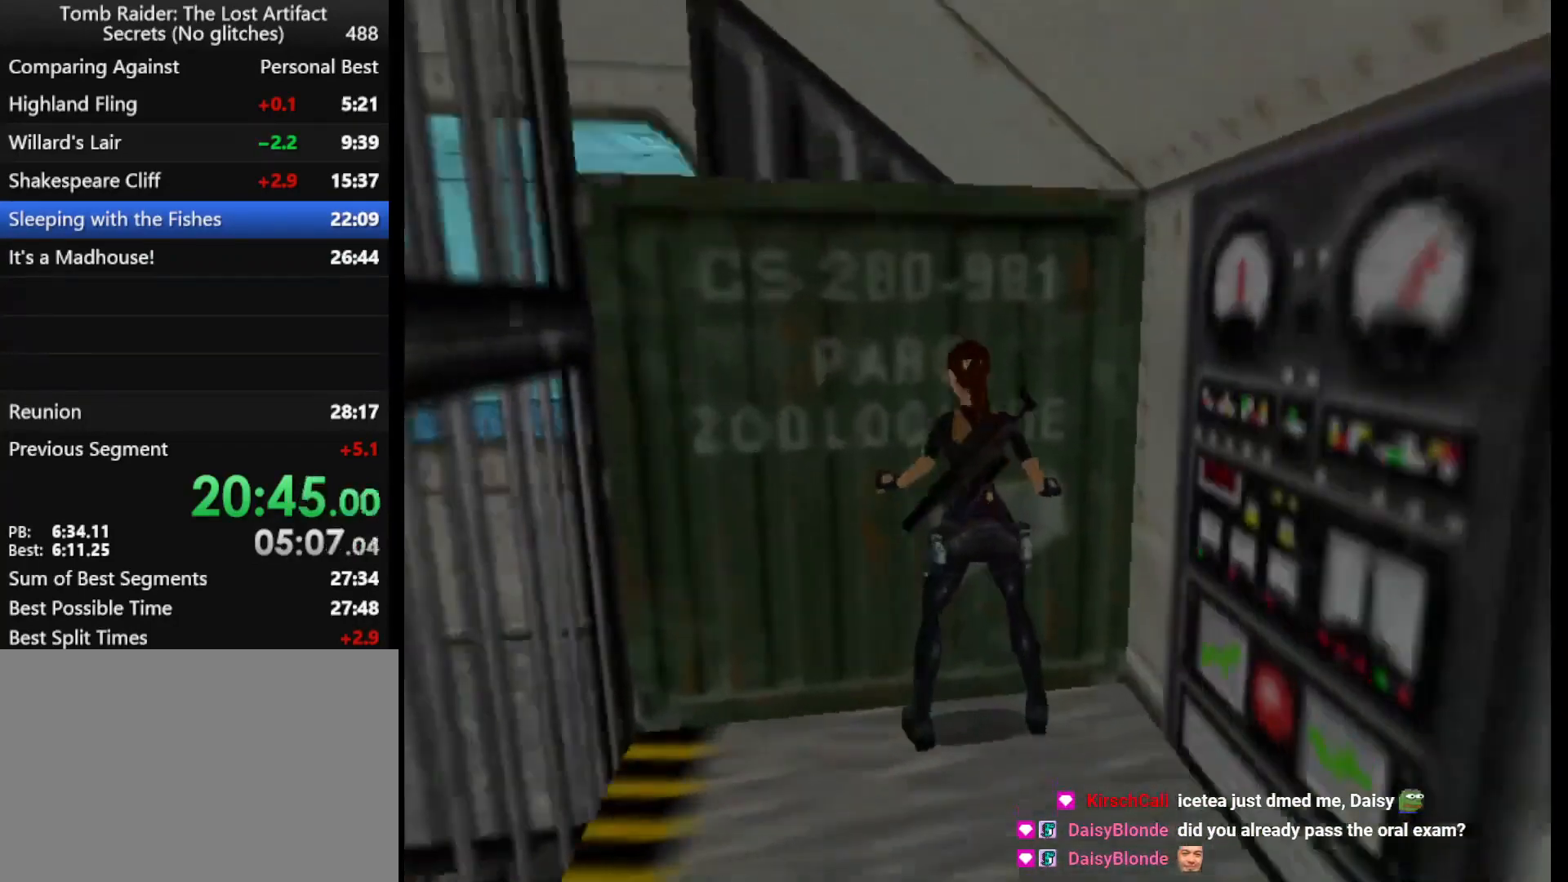
{"keys": ["action", "down"], "events": []}
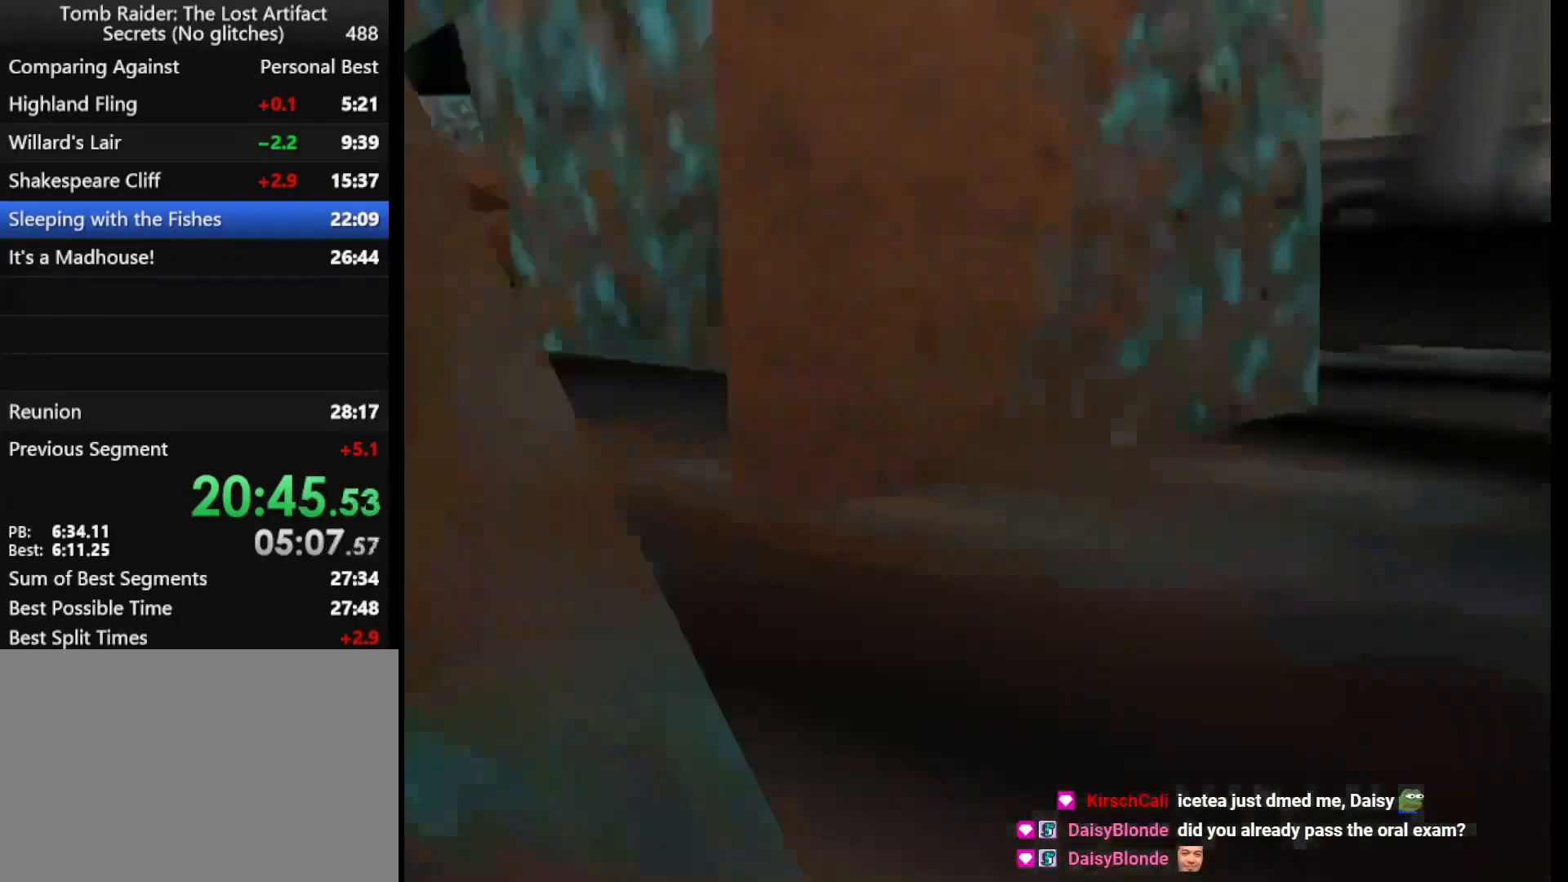
{"keys": [], "events": [[167, "down", "up"], [267, "action", "up"]]}
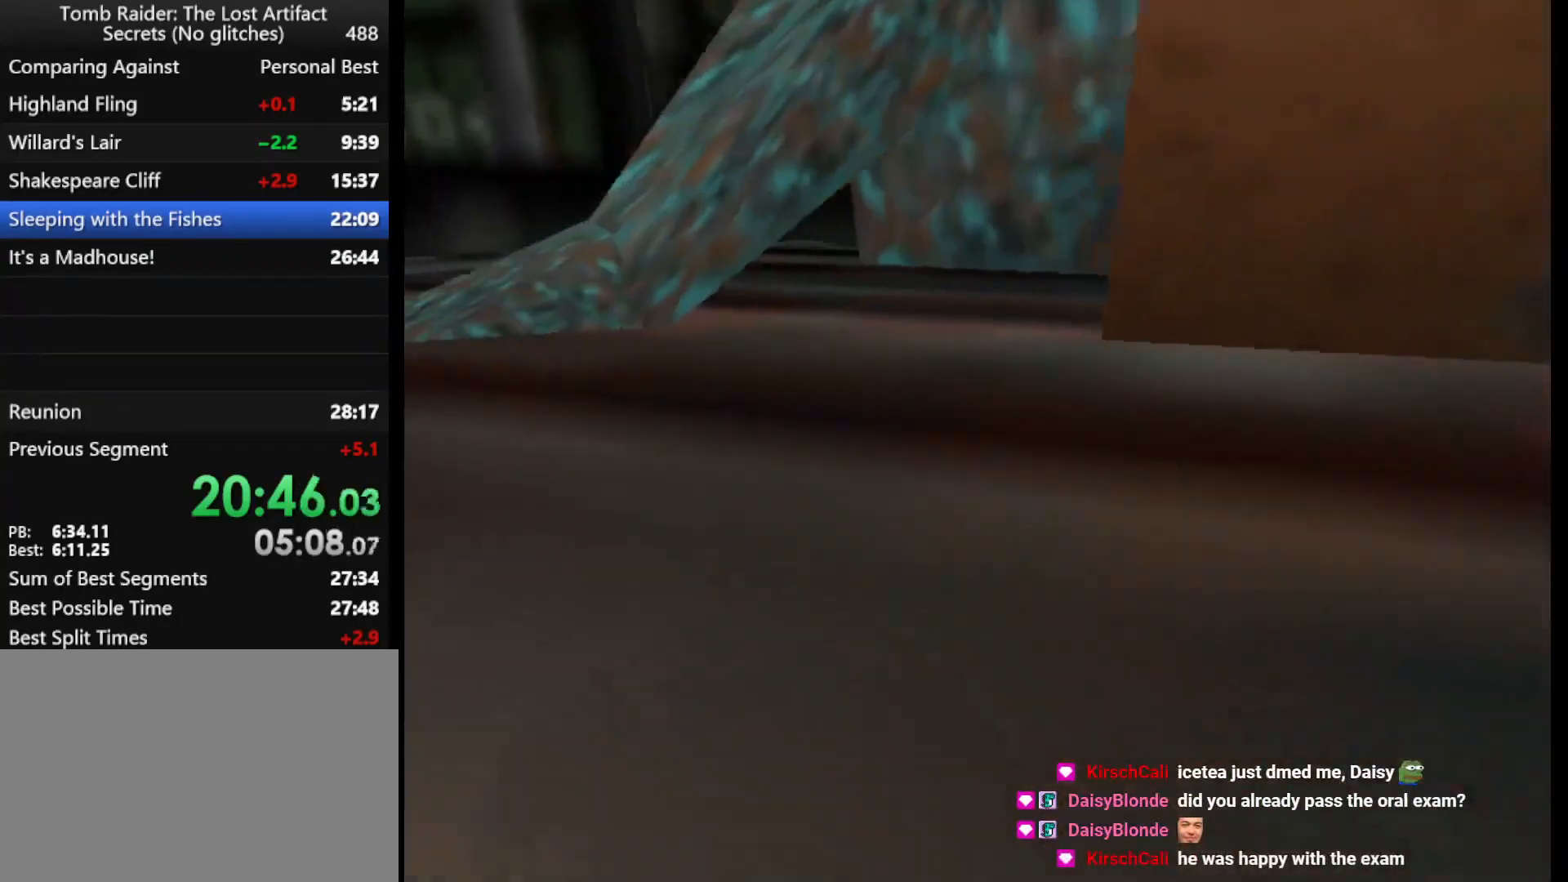
{"keys": [], "events": []}
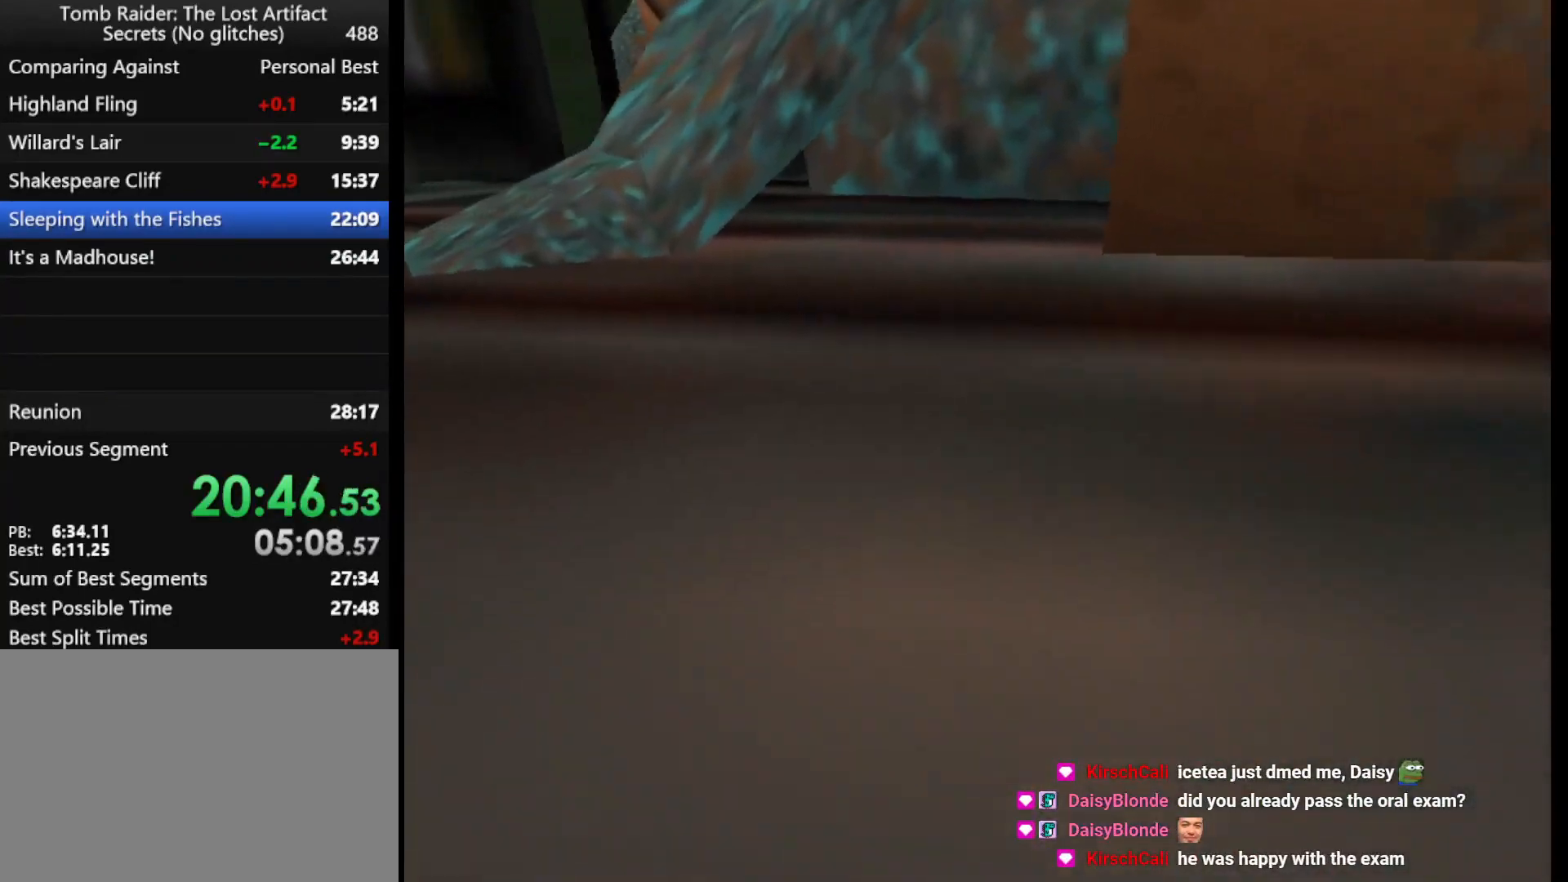
{"keys": [], "events": []}
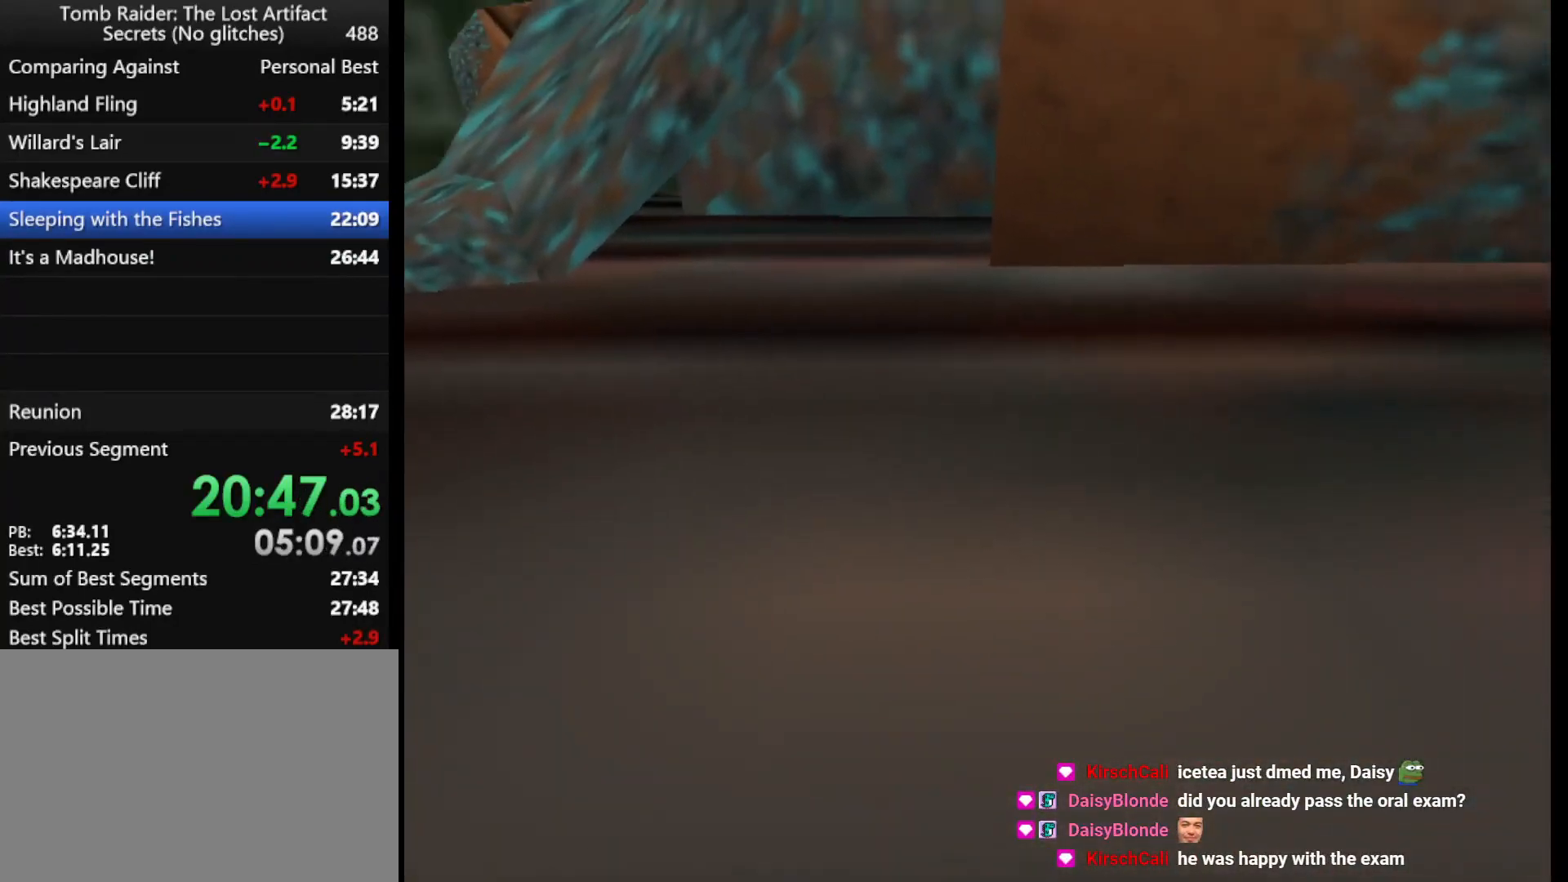
{"keys": [], "events": []}
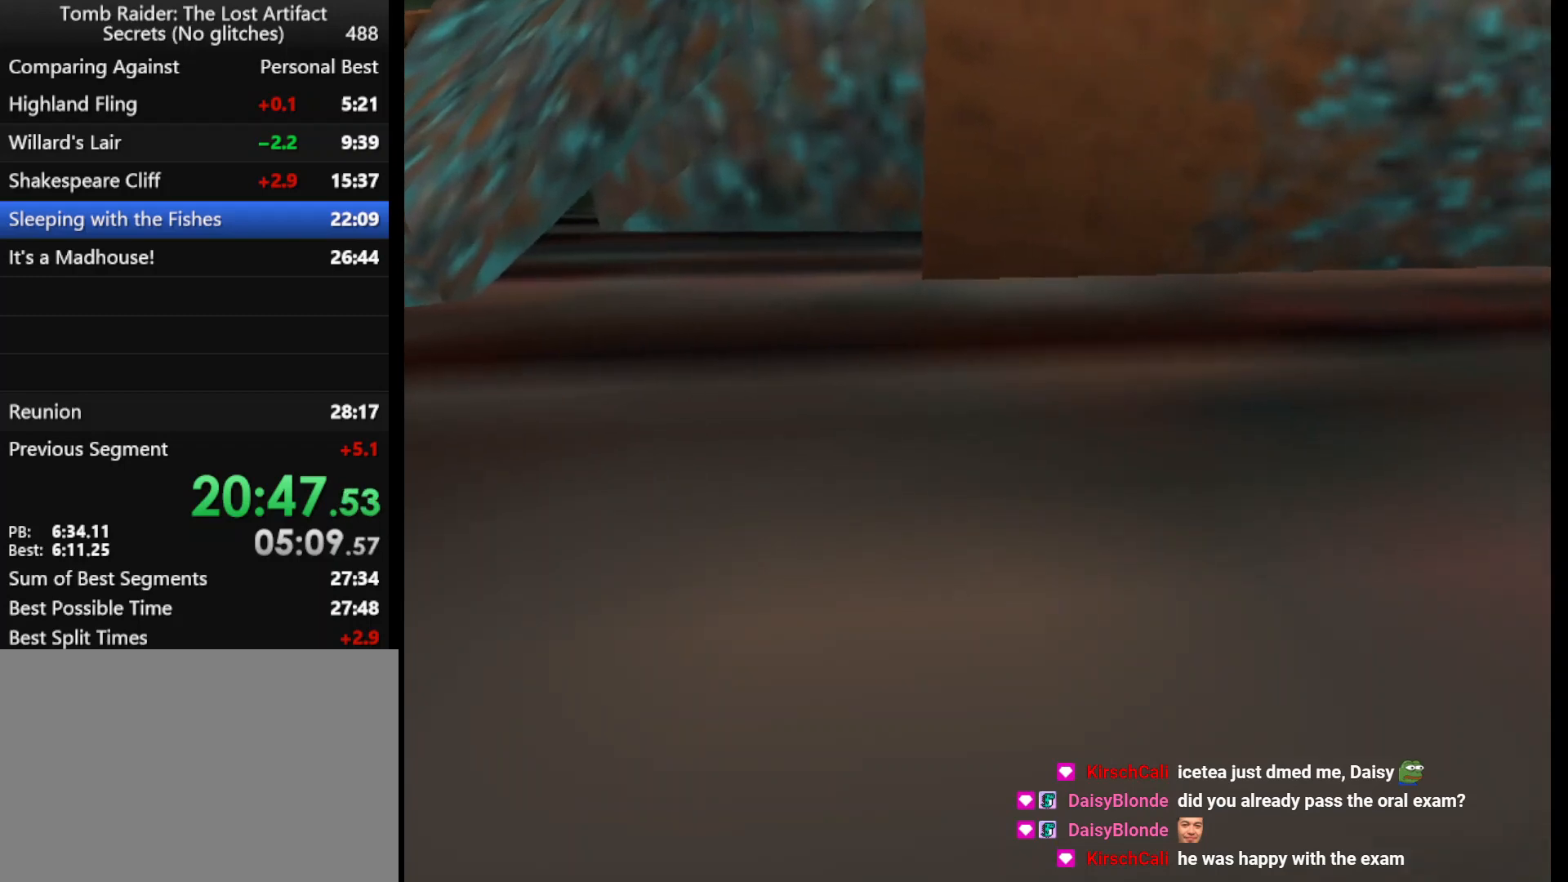
{"keys": [], "events": []}
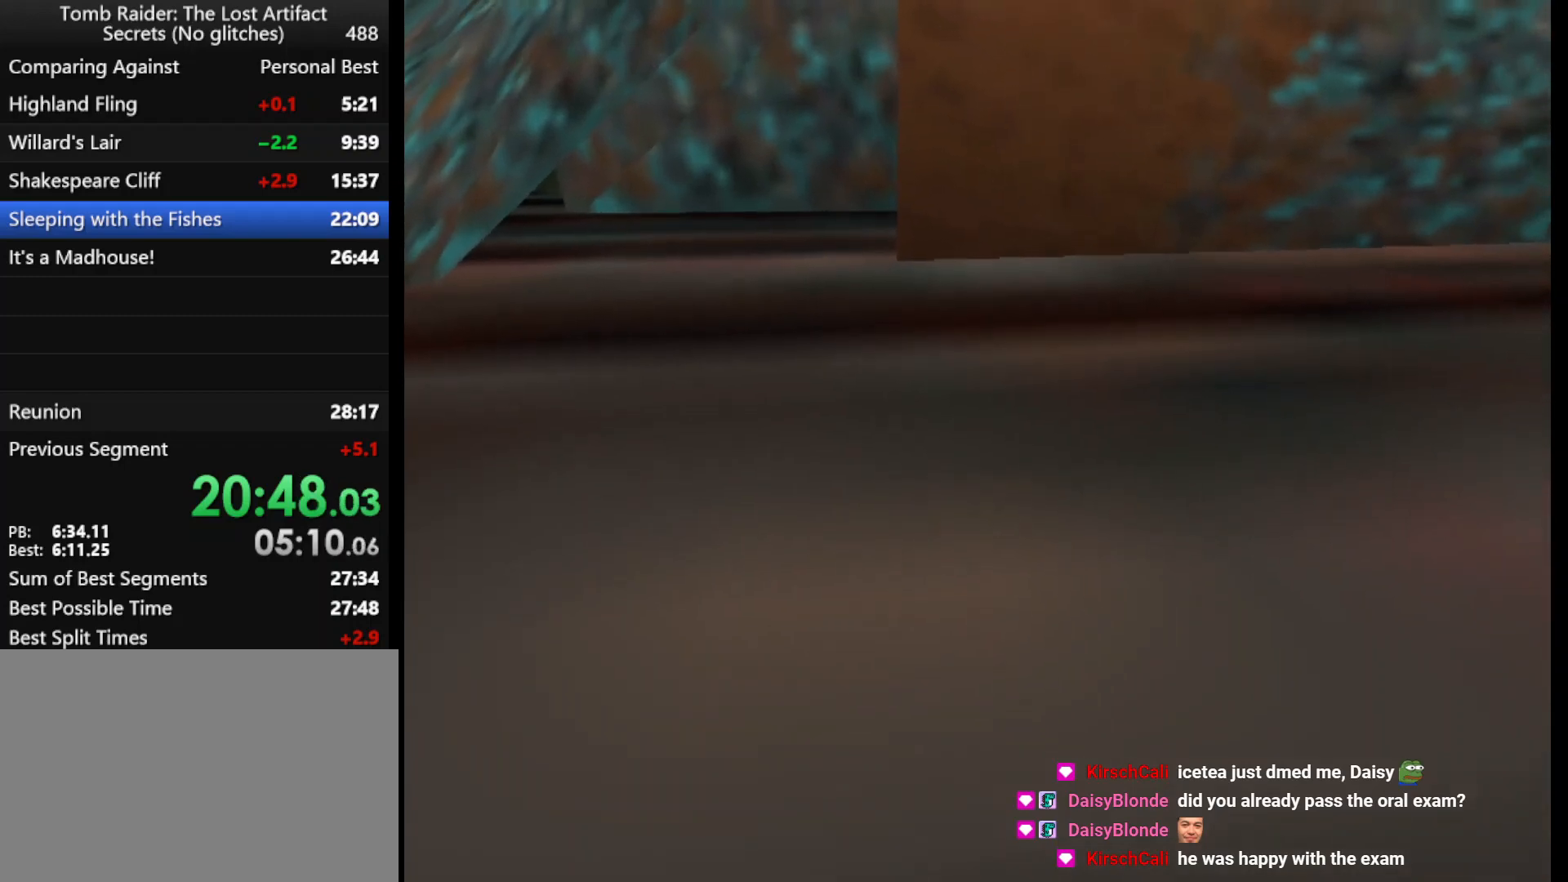
{"keys": [], "events": []}
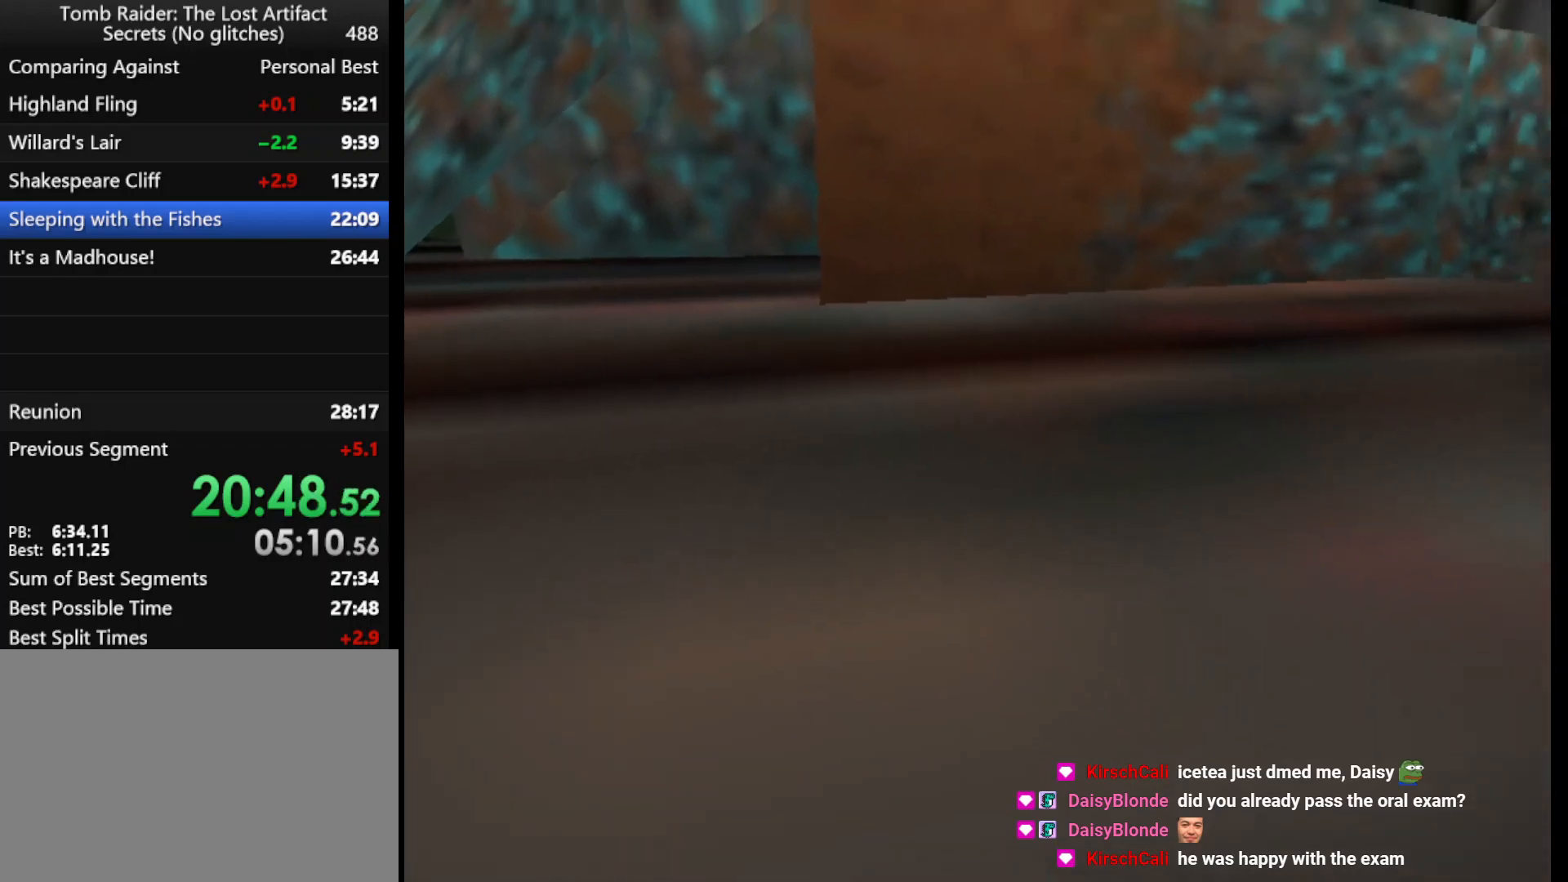
{"keys": [], "events": []}
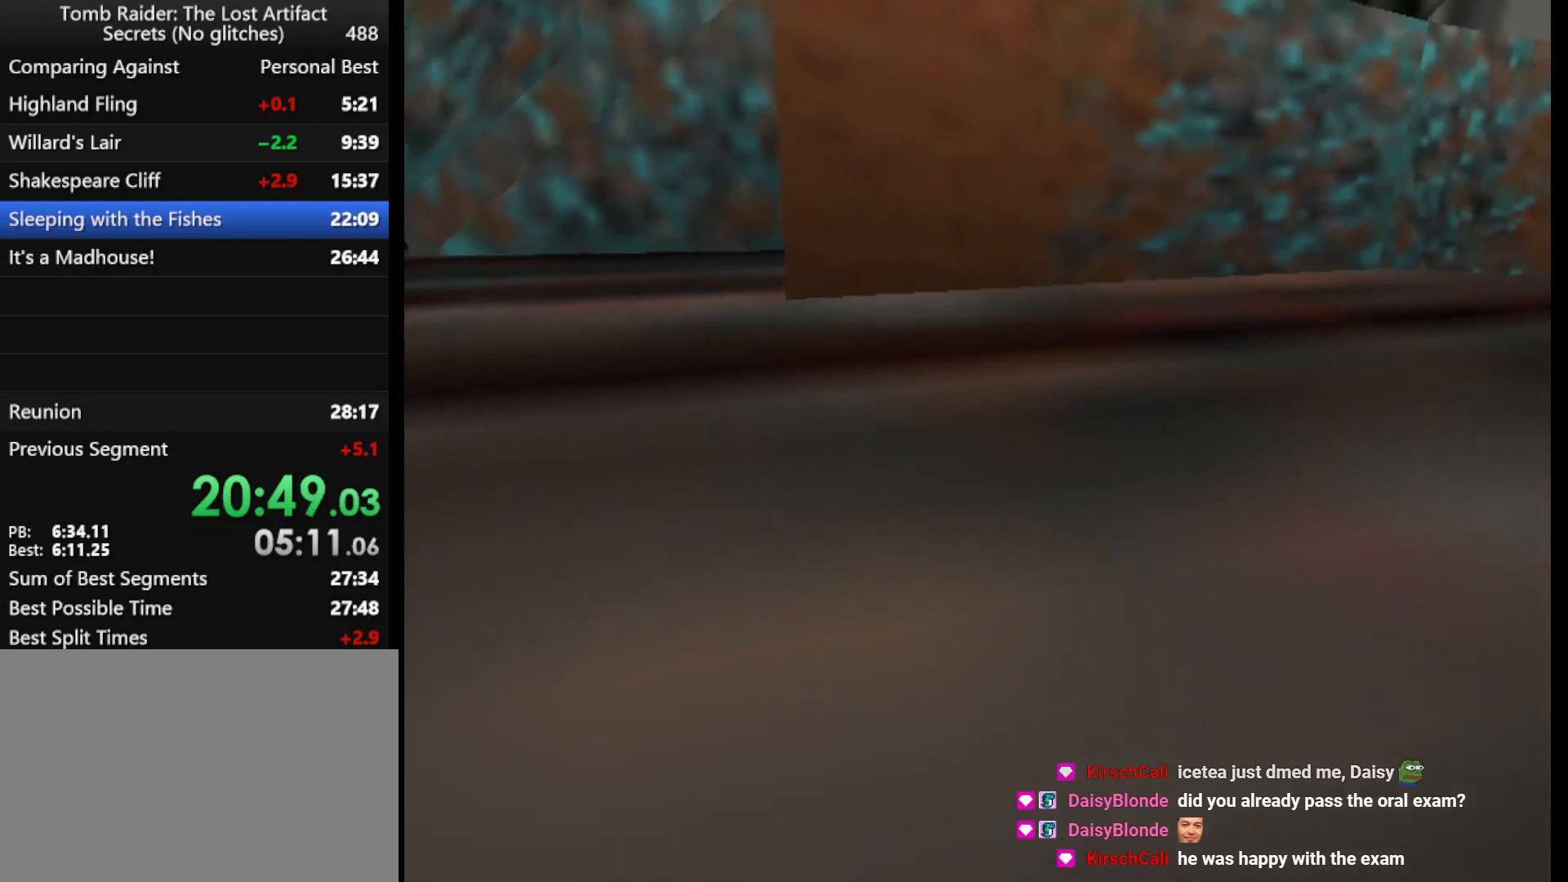
{"keys": [], "events": []}
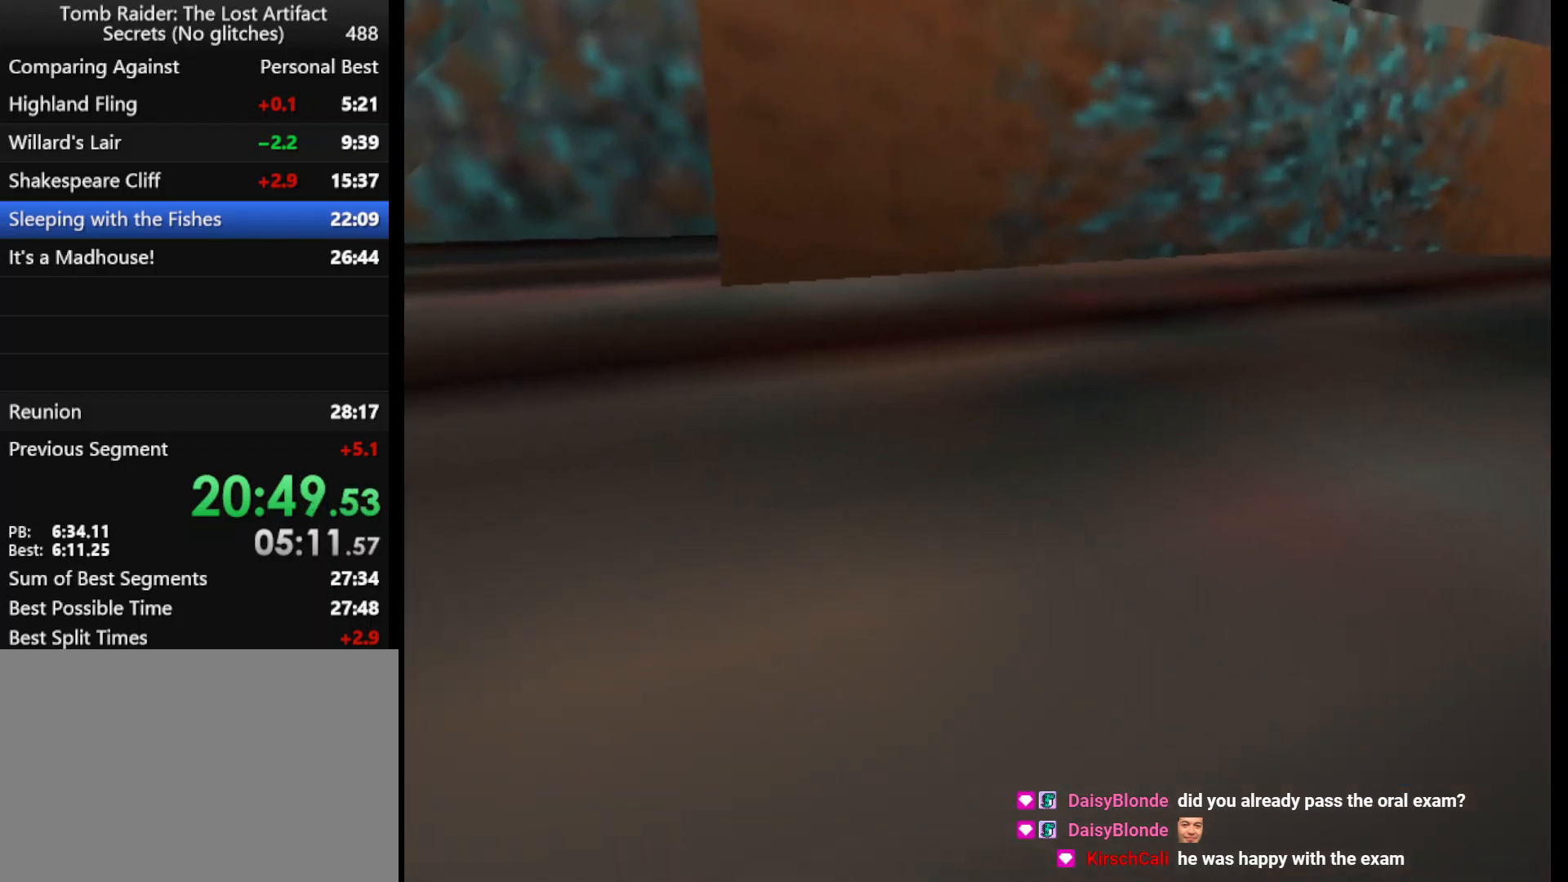
{"keys": [], "events": []}
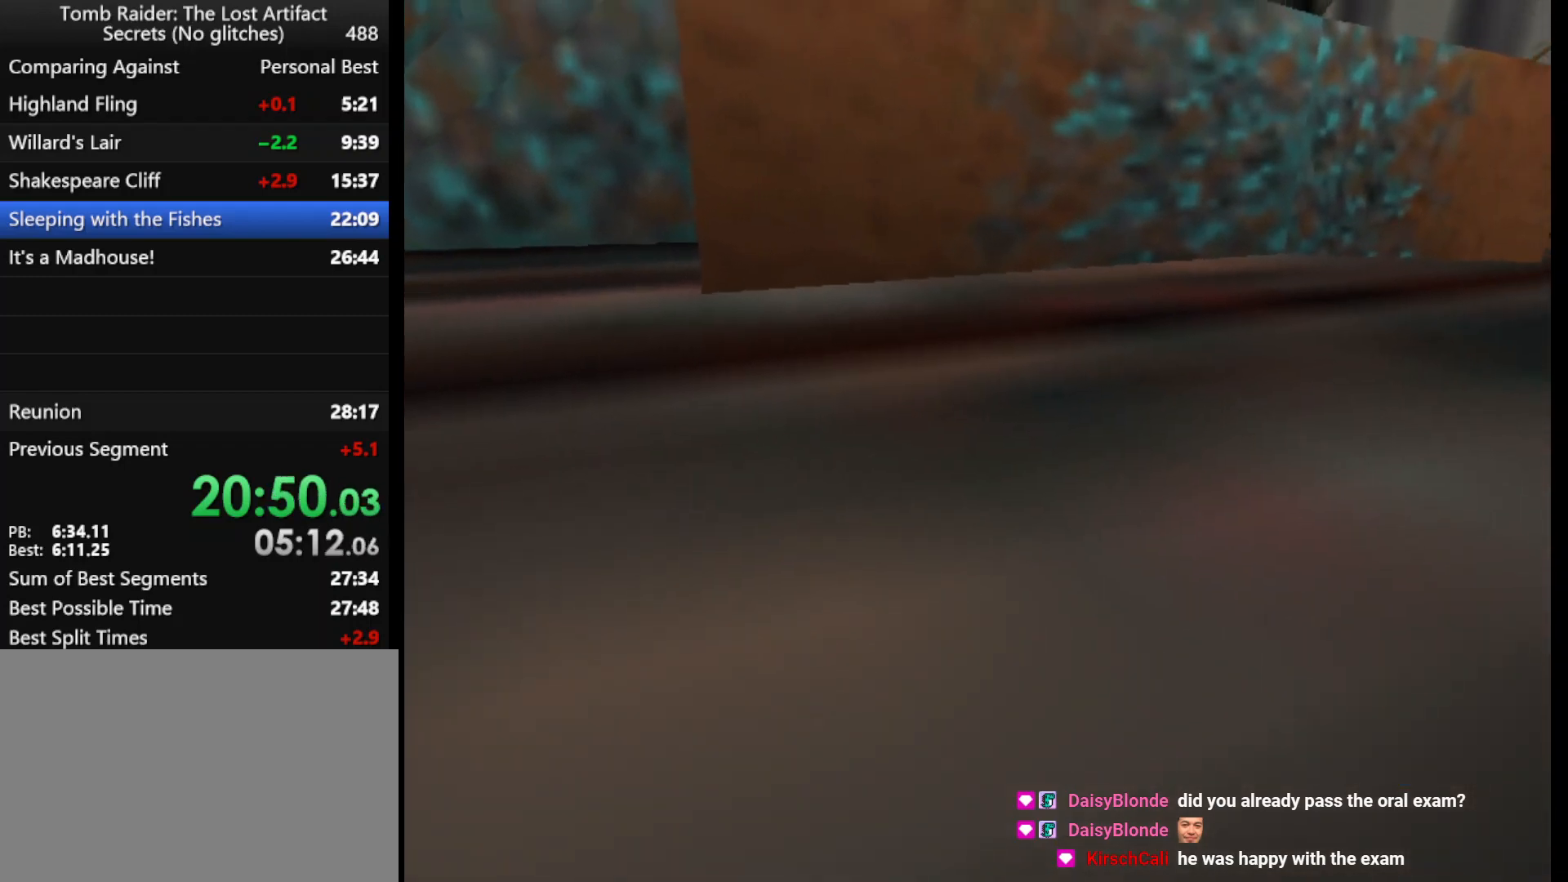
{"keys": ["down", "jump"], "events": [[433, "jump", "down"], [500, "down", "down"]]}
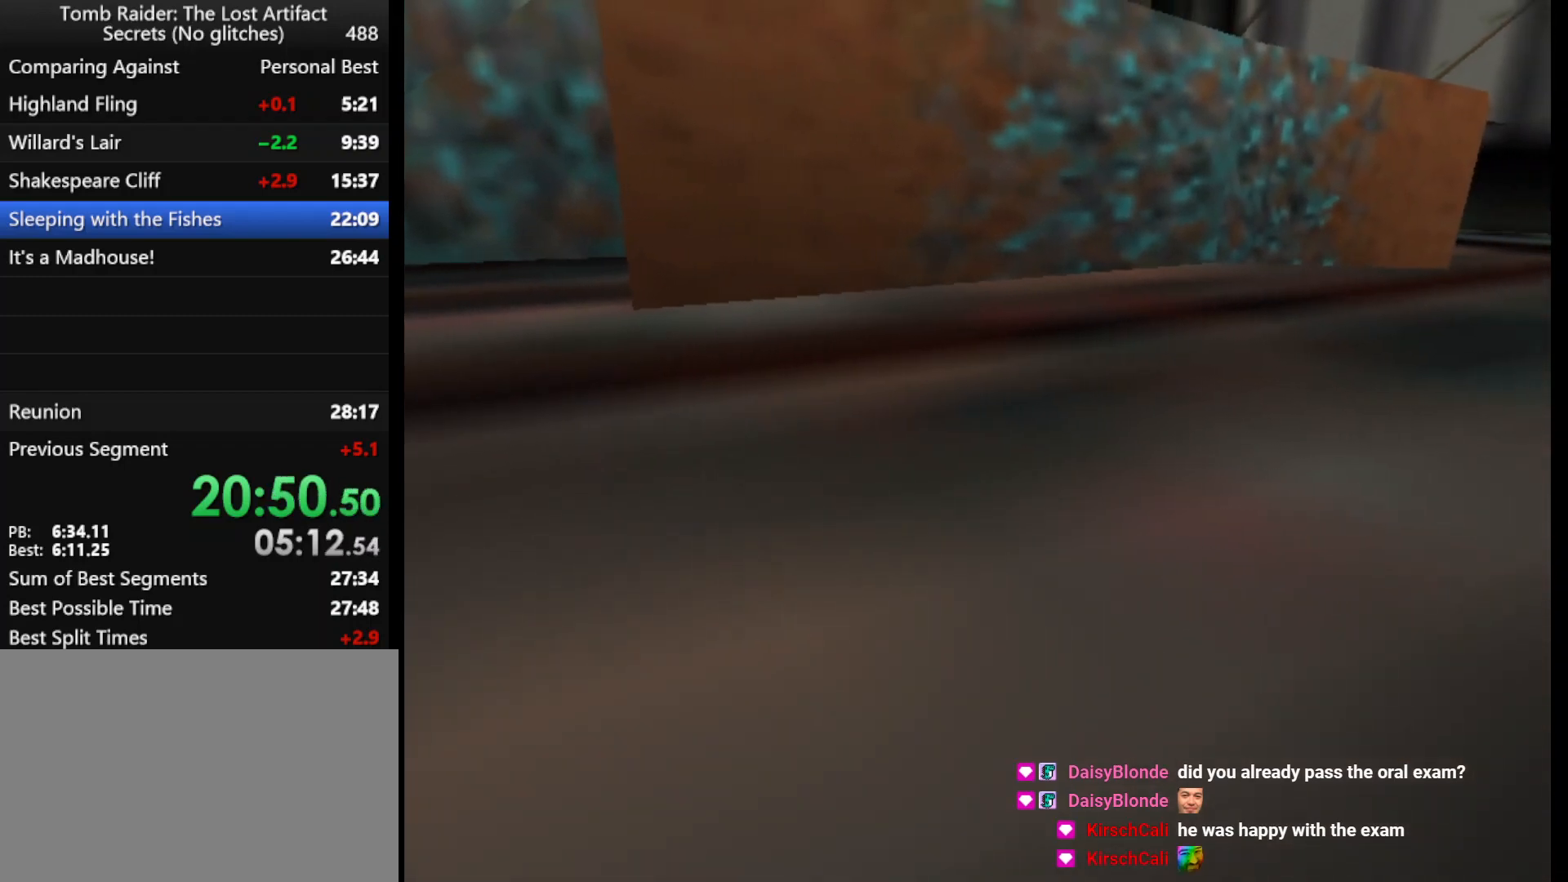
{"keys": ["down", "jump"], "events": []}
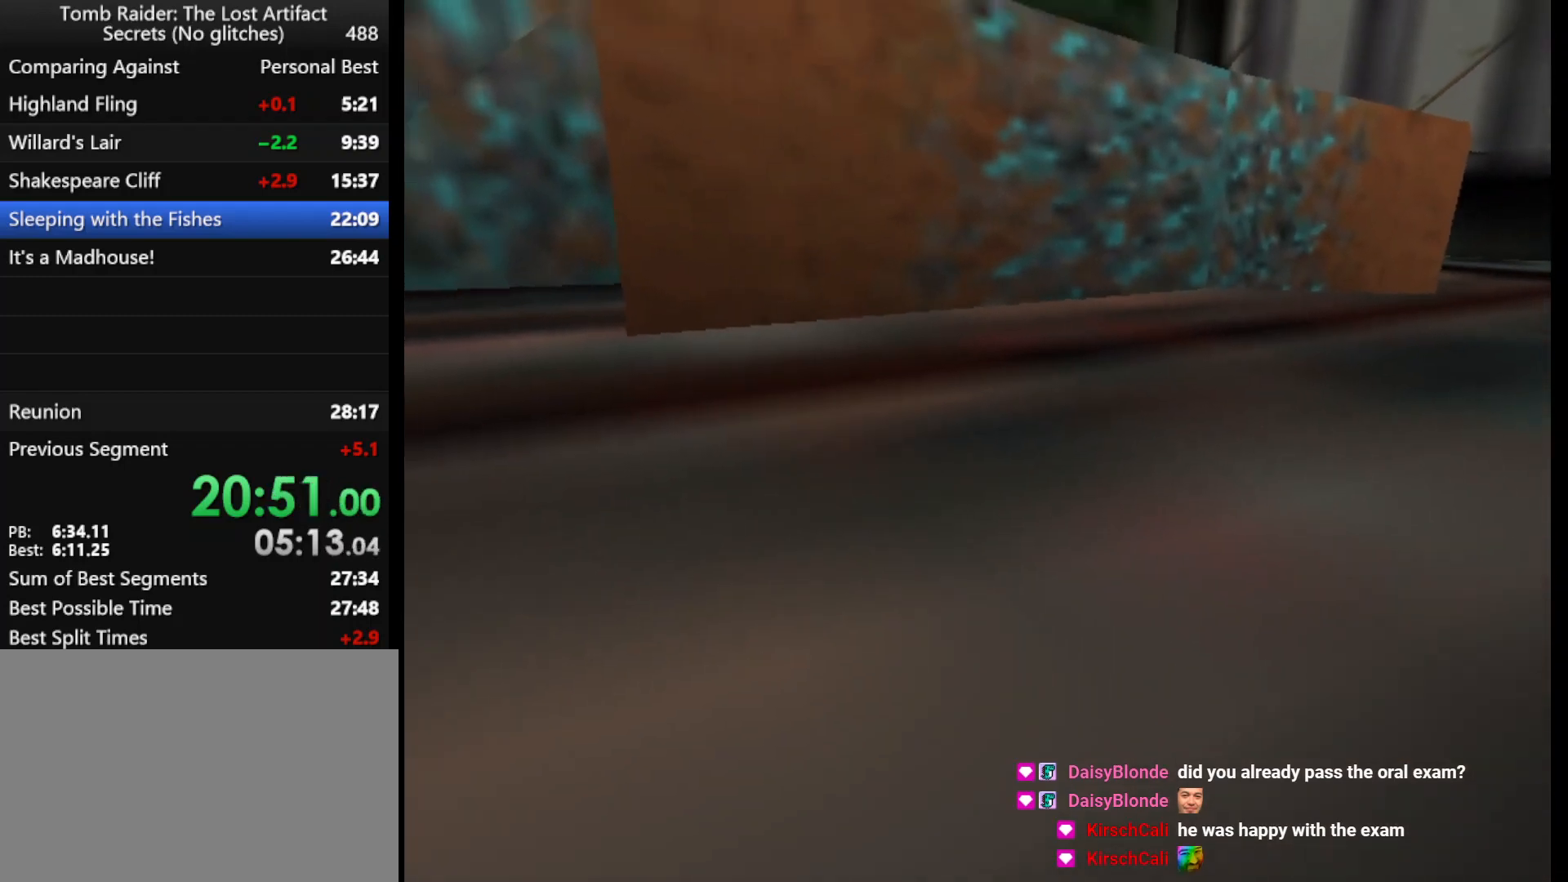
{"keys": ["down", "jump"], "events": []}
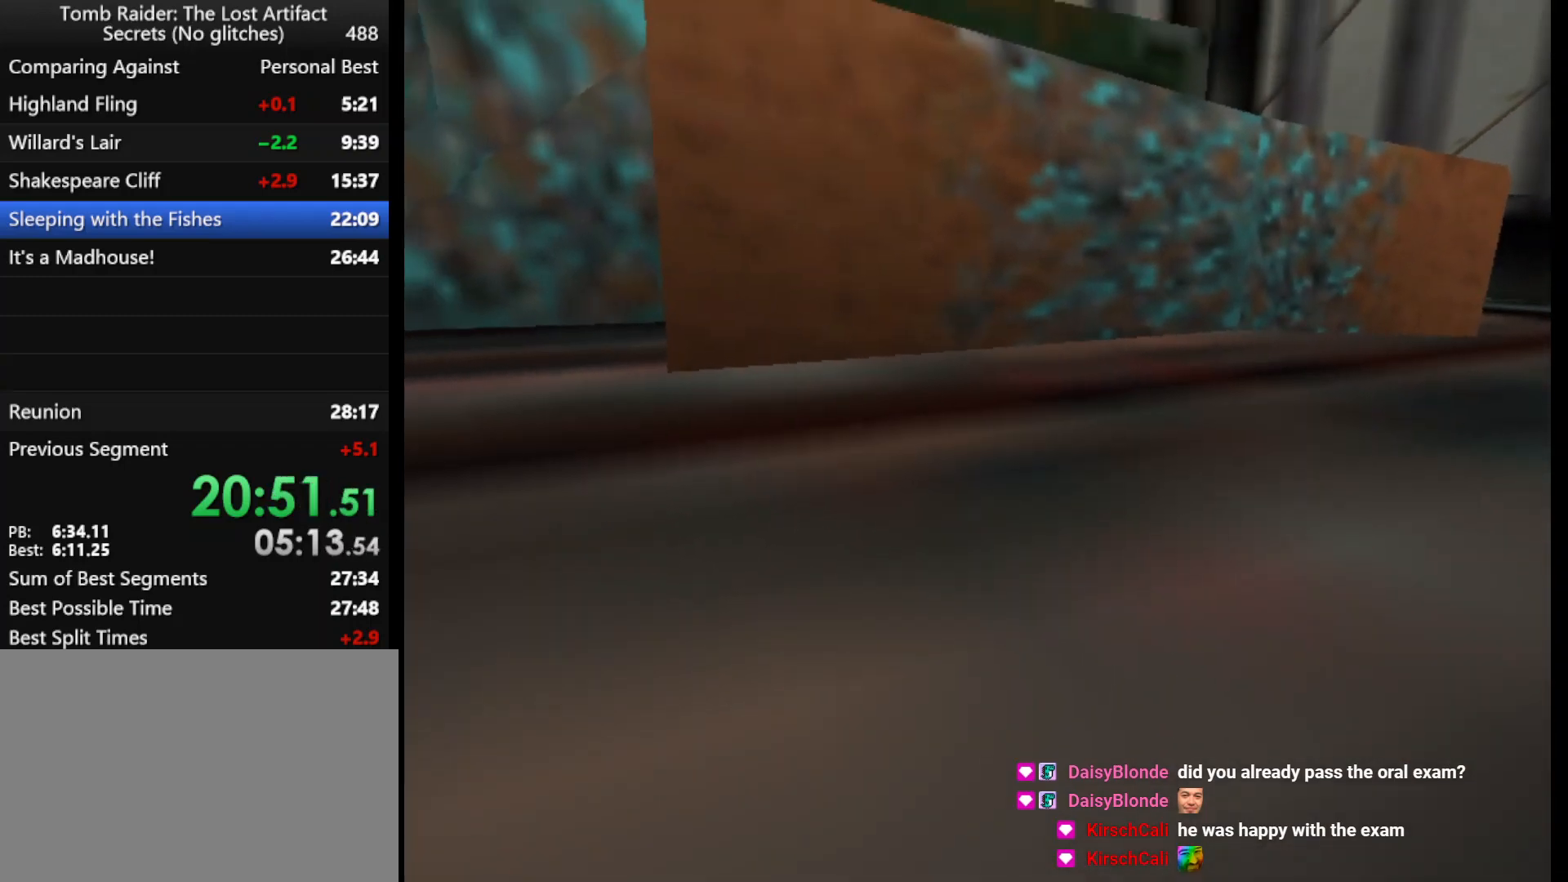
{"keys": ["down", "jump"], "events": []}
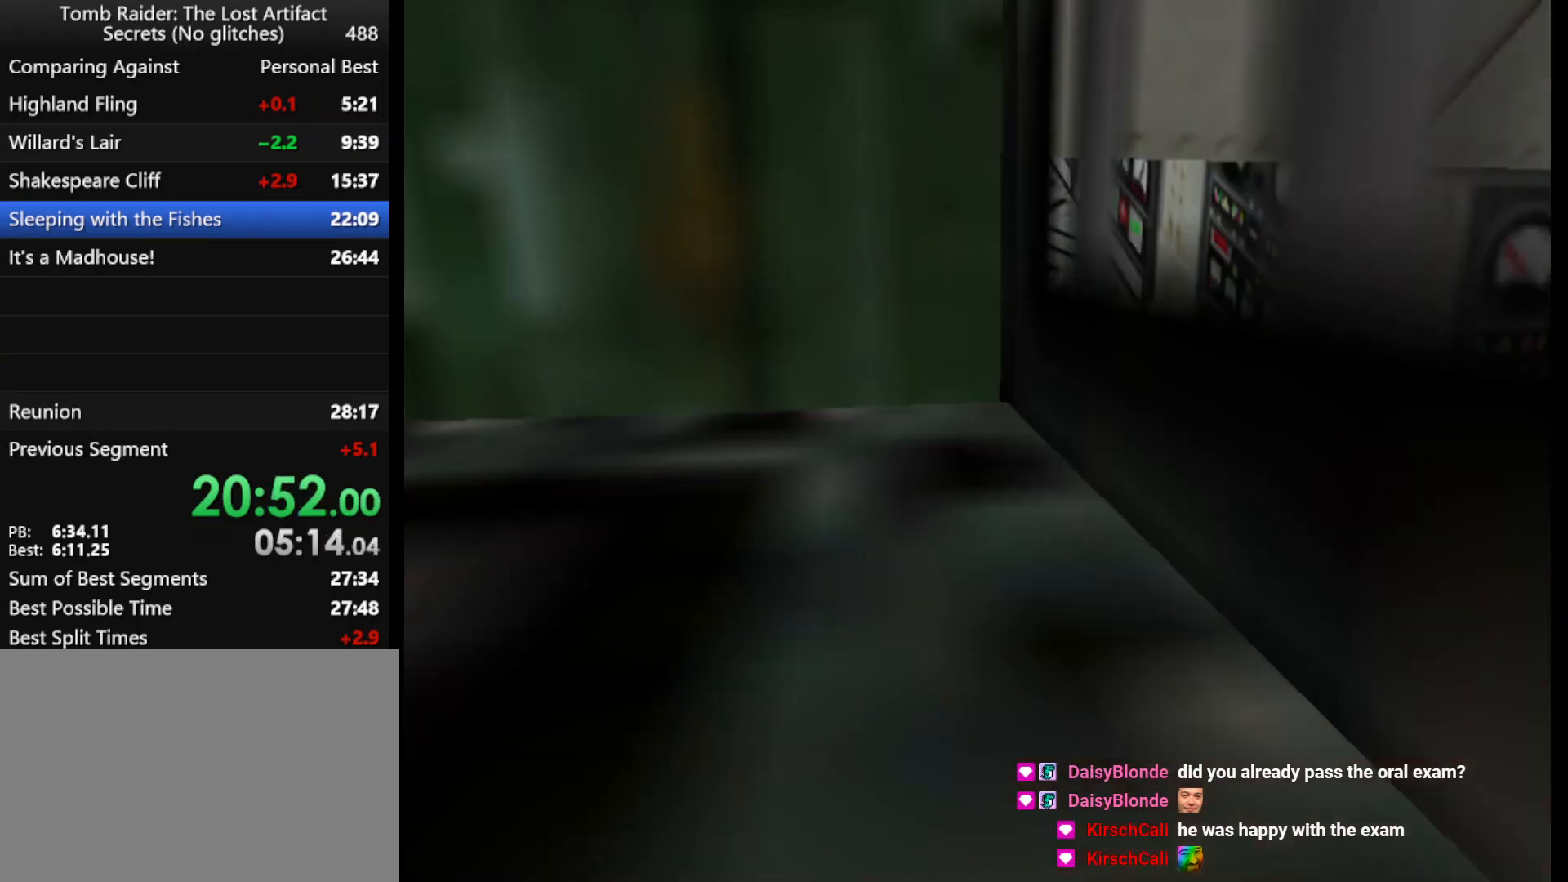
{"keys": ["up"], "events": [[200, "roll", "down"], [267, "down", "up"], [267, "jump", "up"], [367, "up", "down"], [400, "roll", "up"]]}
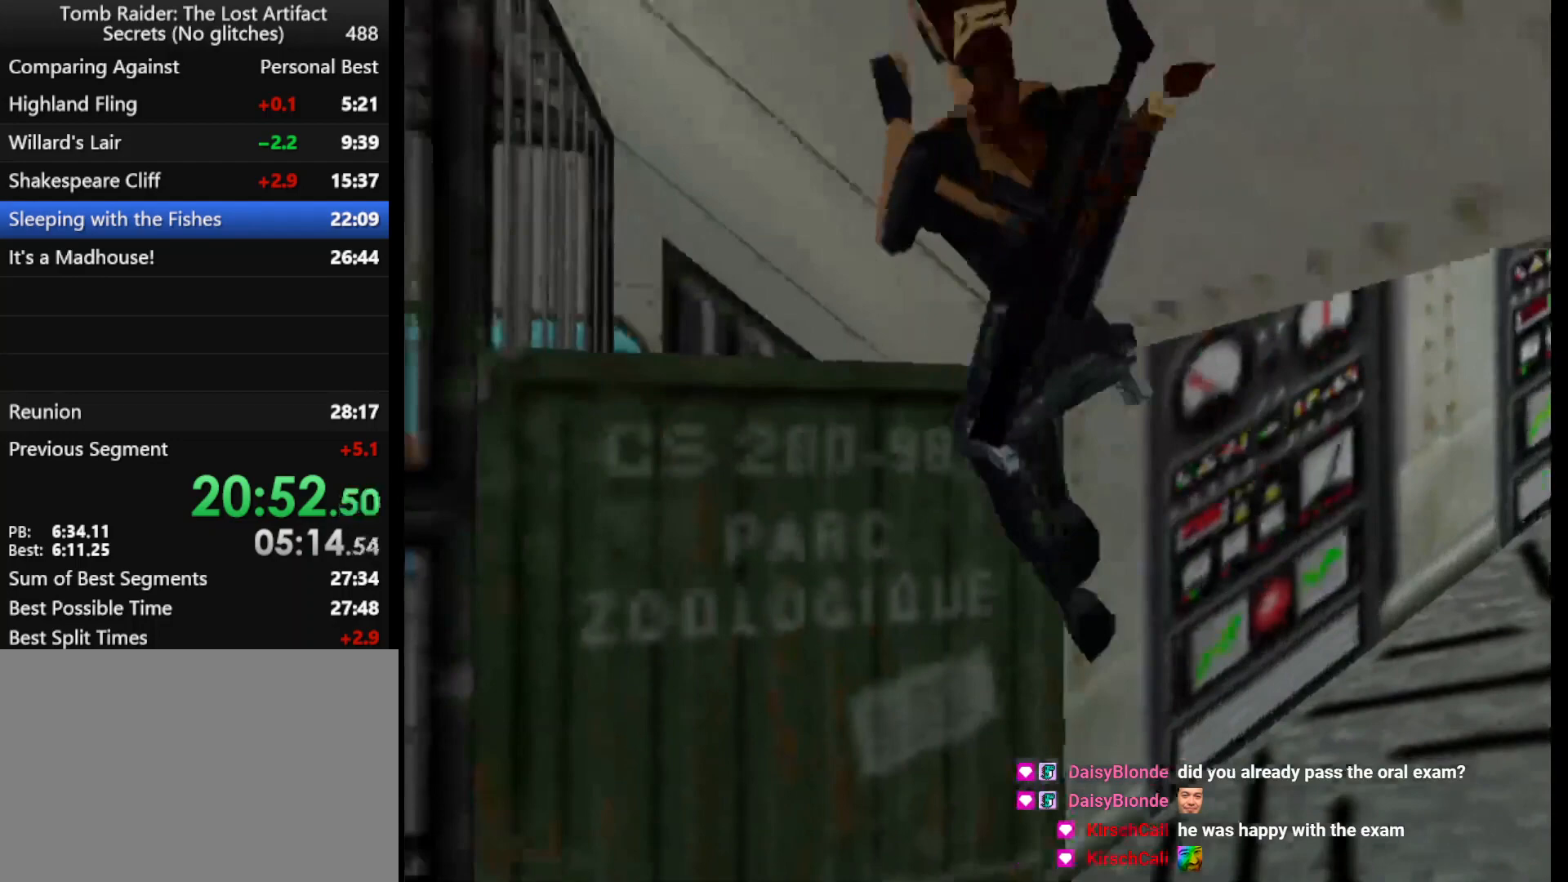
{"keys": ["up"], "events": []}
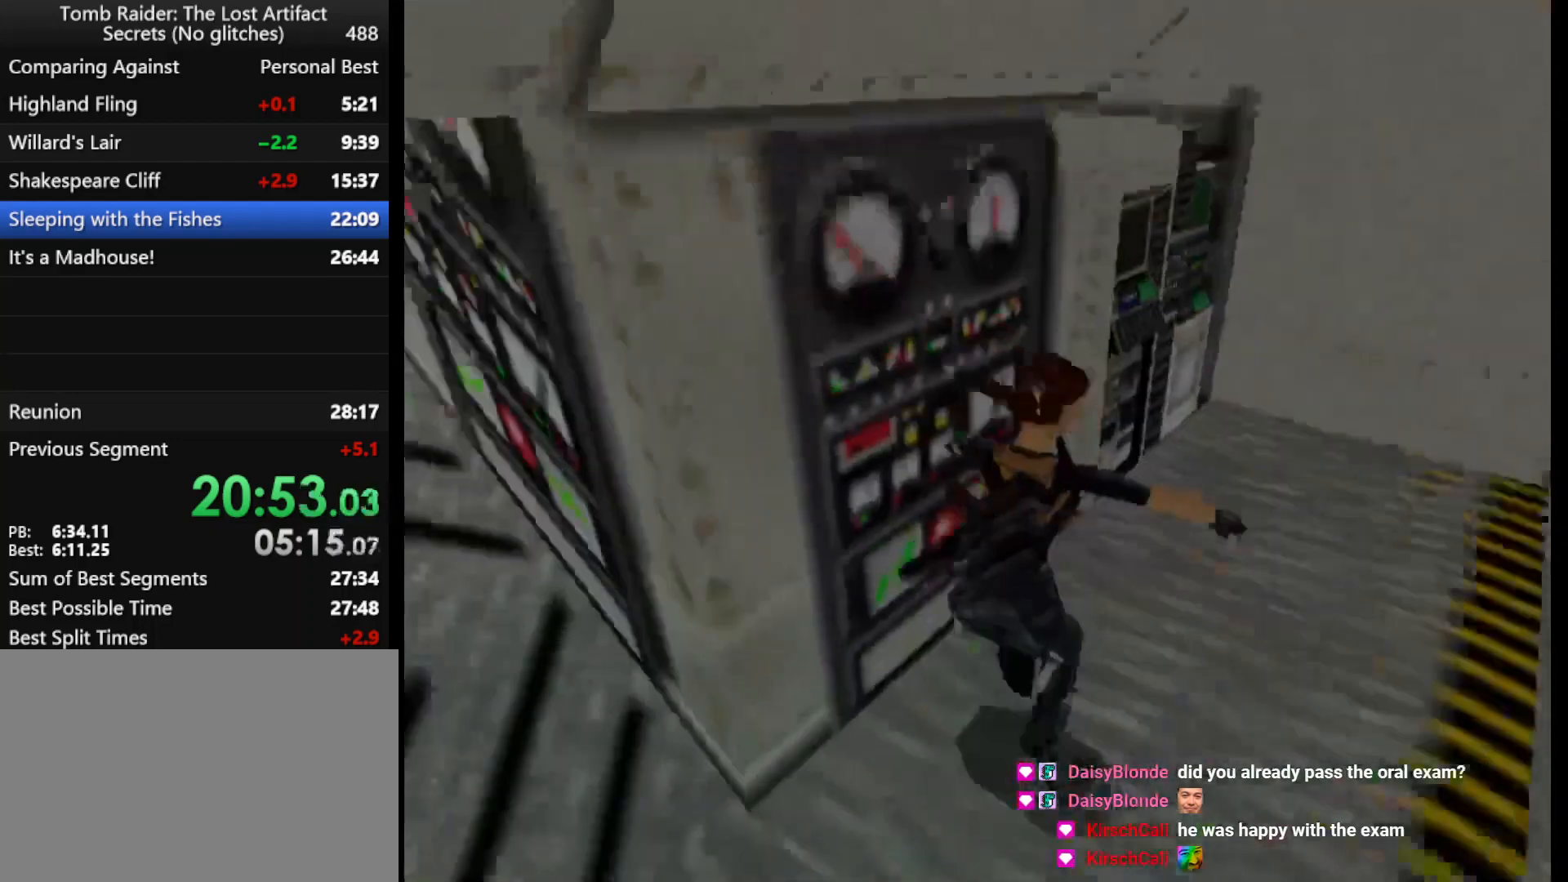
{"keys": ["left", "up"], "events": [[233, "left", "down"]]}
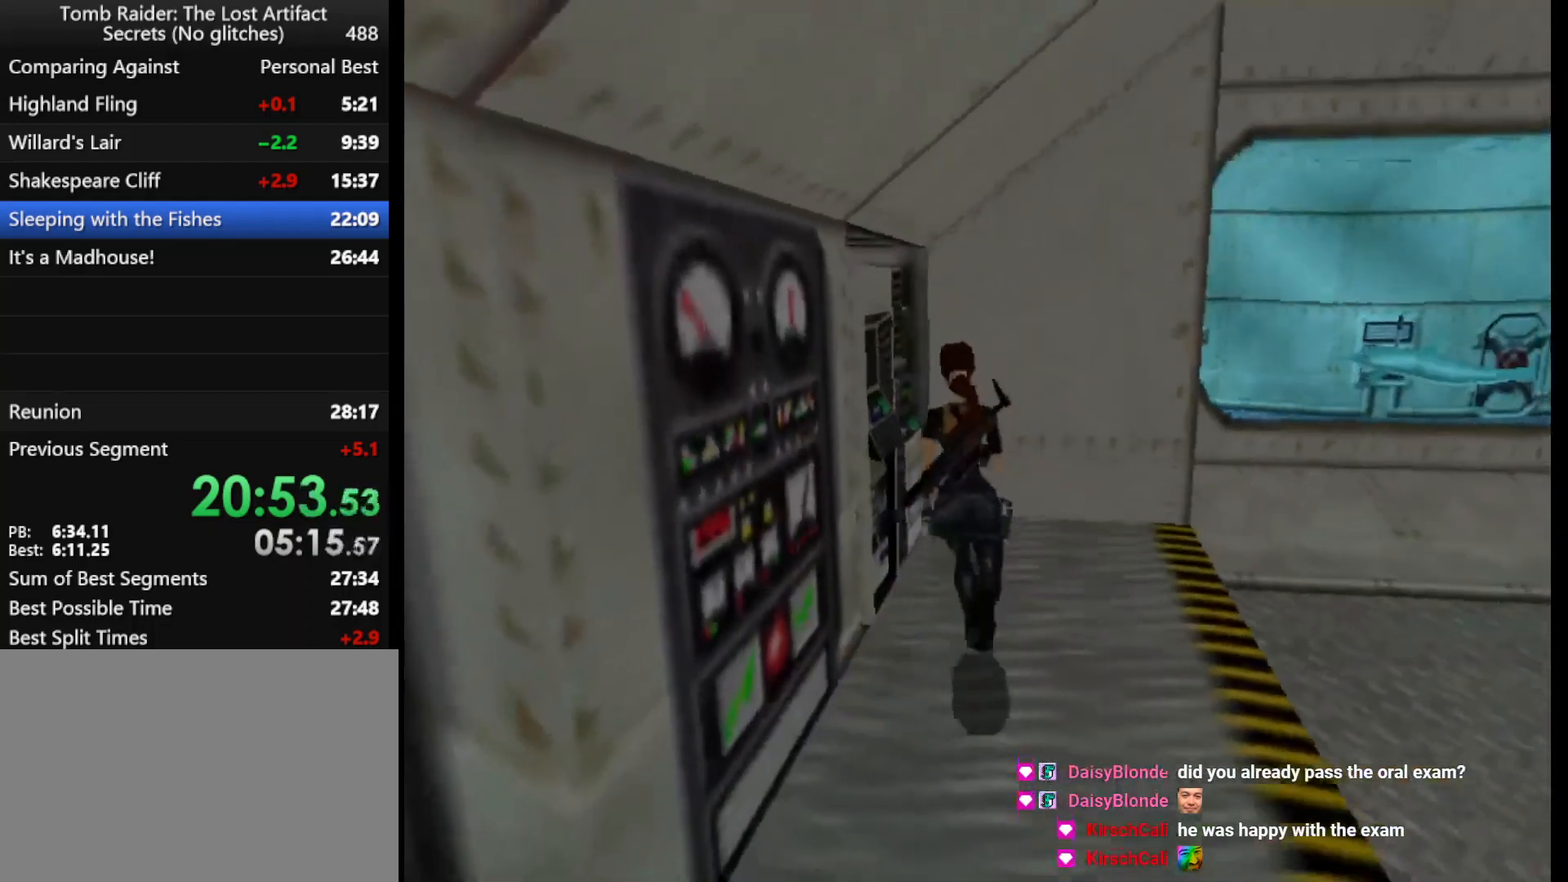
{"keys": ["left"], "events": [[33, "left", "up"], [67, "left", "down"], [267, "up", "up"]]}
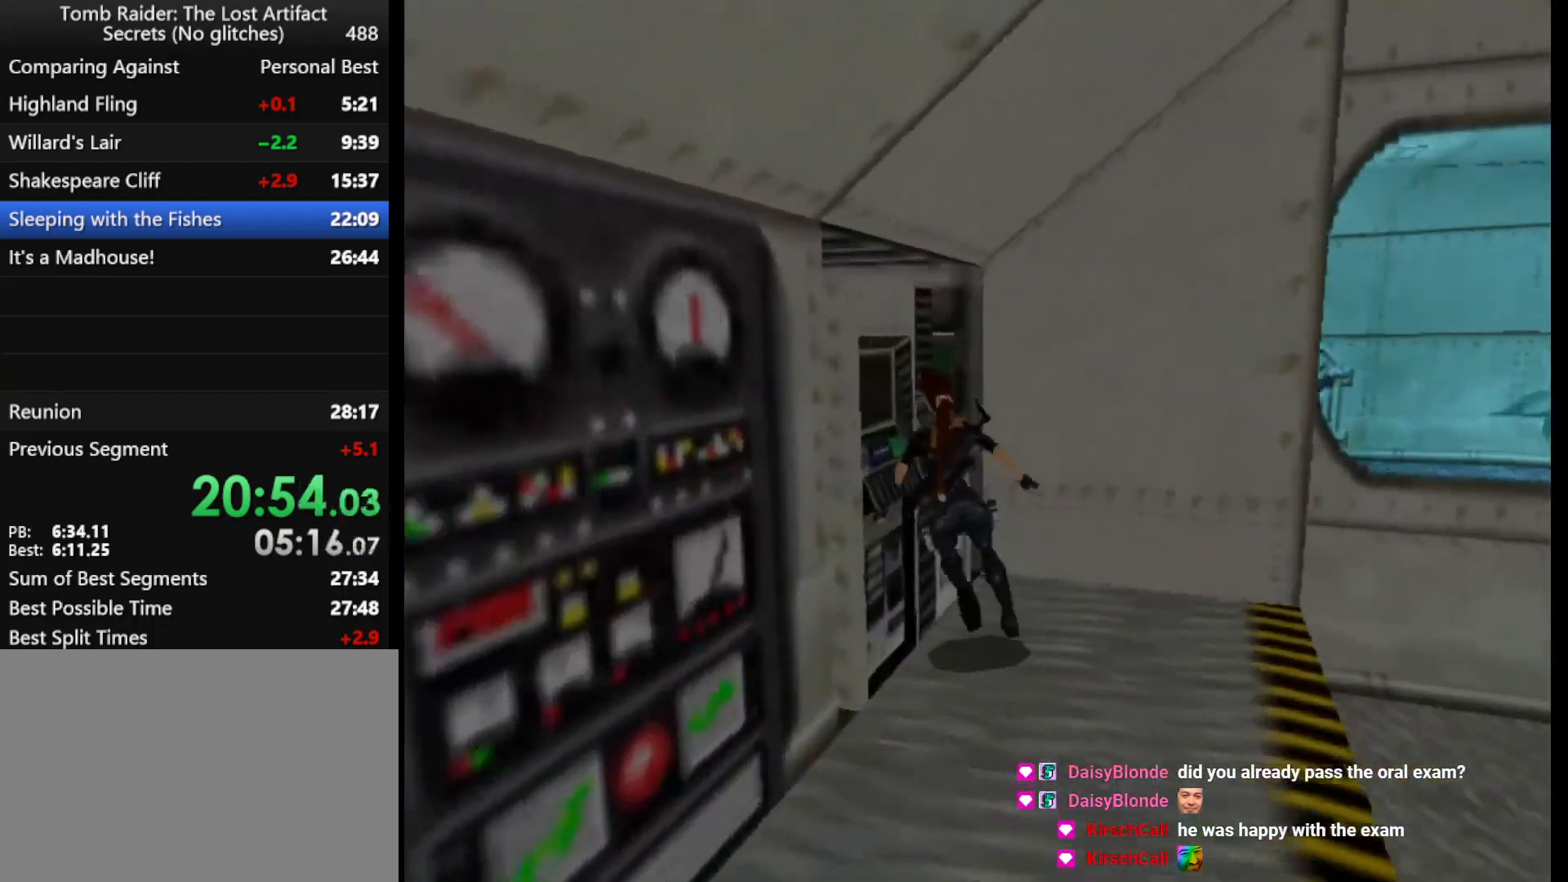
{"keys": ["action"], "events": [[33, "action", "down"], [333, "left", "up"]]}
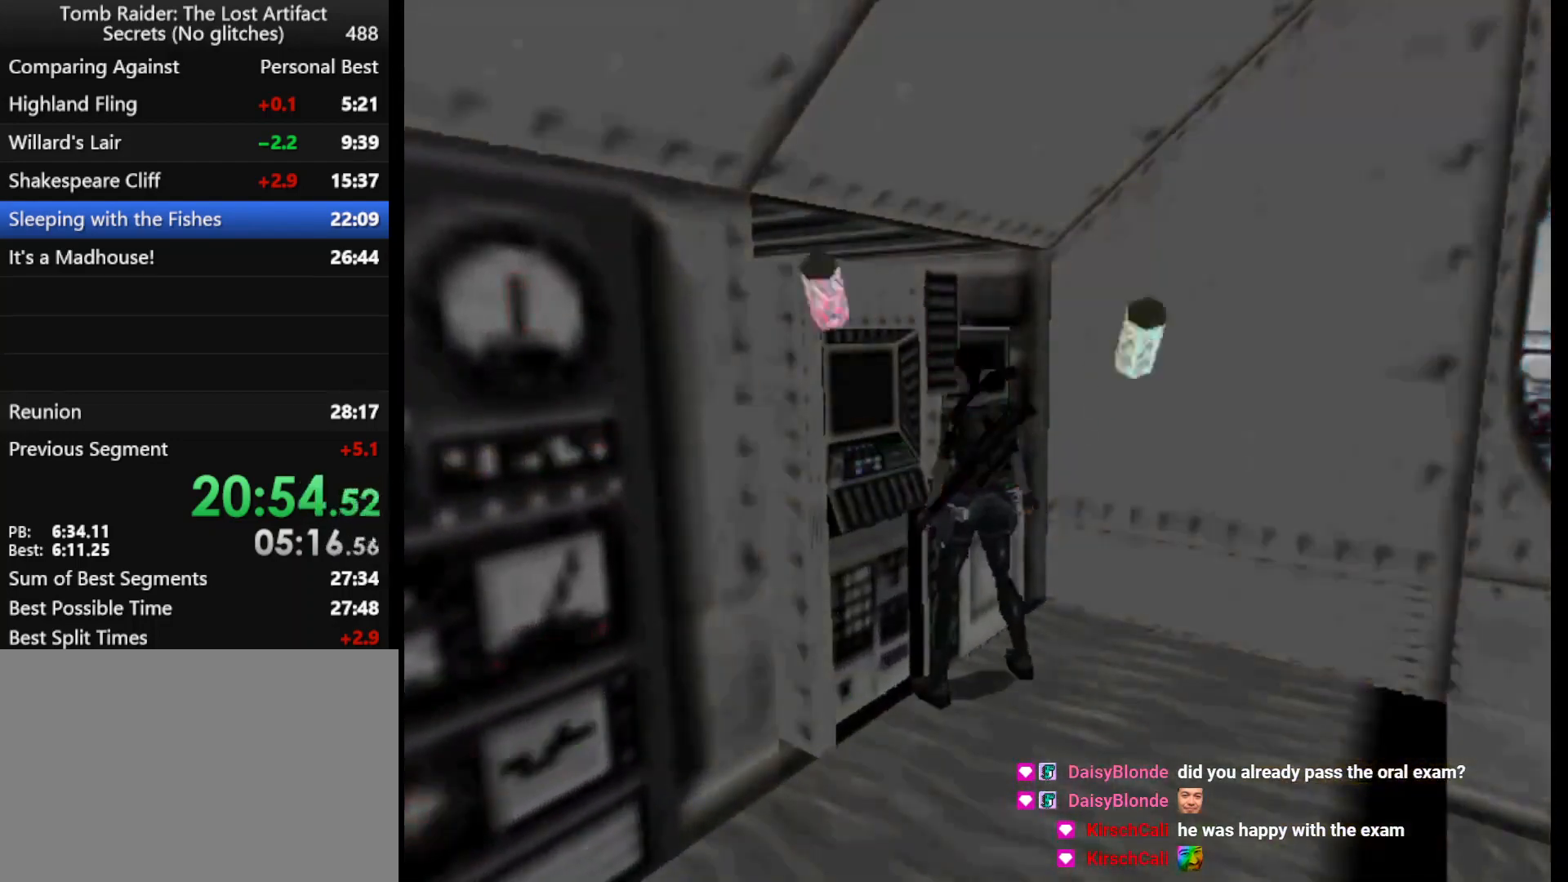
{"keys": ["action"], "events": [[100, "action", "up"], [300, "action", "down"], [367, "action", "up"], [433, "action", "down"]]}
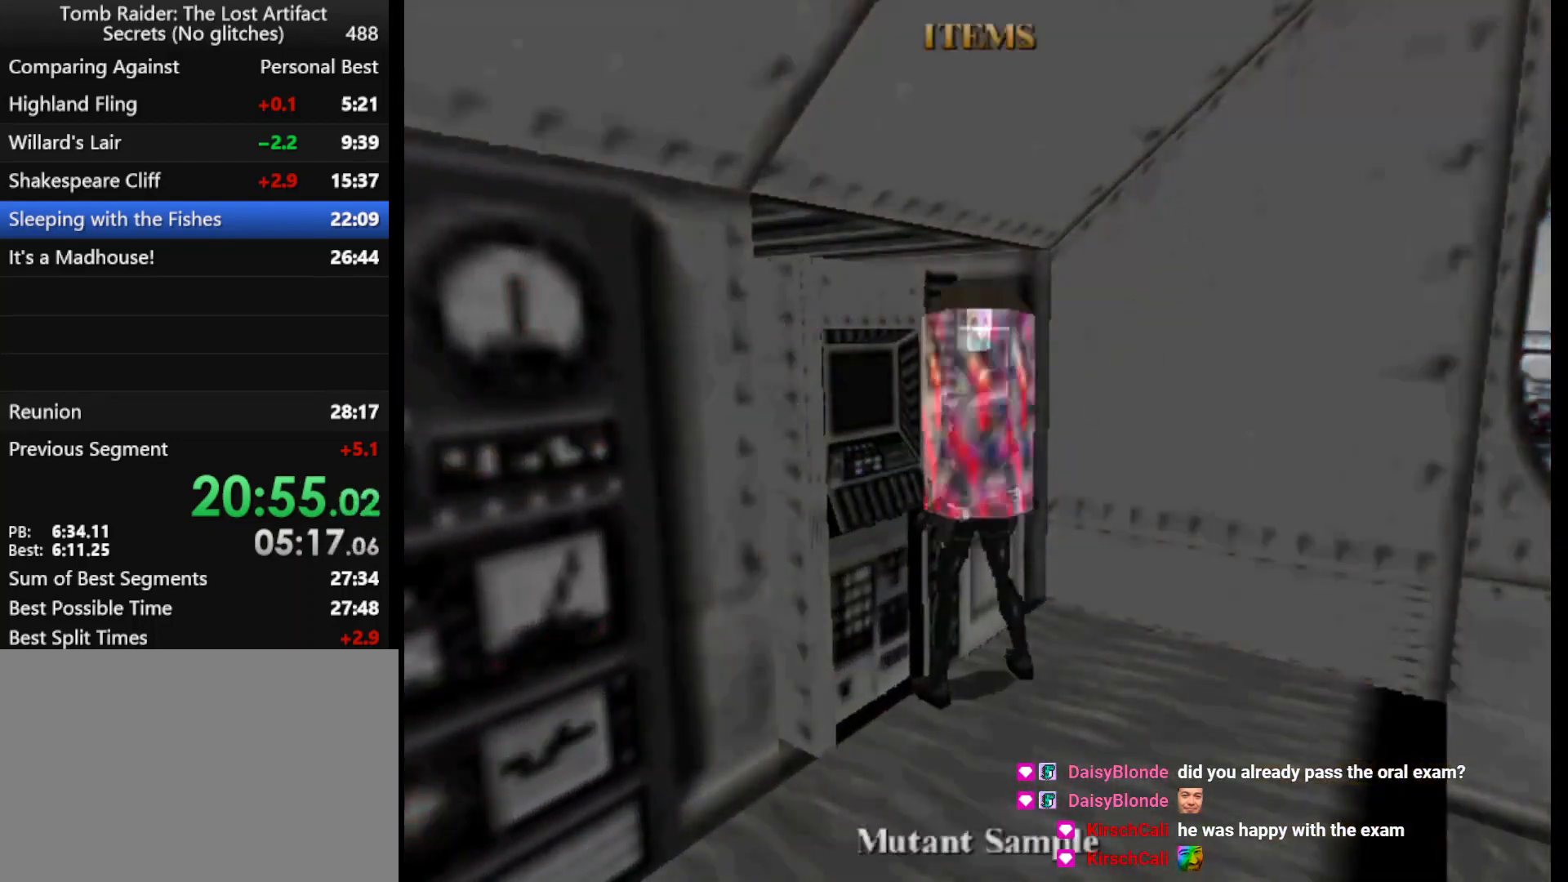
{"keys": ["guns", "left"], "events": [[33, "action", "up"], [67, "action", "down"], [200, "action", "up"], [233, "left", "down"], [300, "guns", "down"]]}
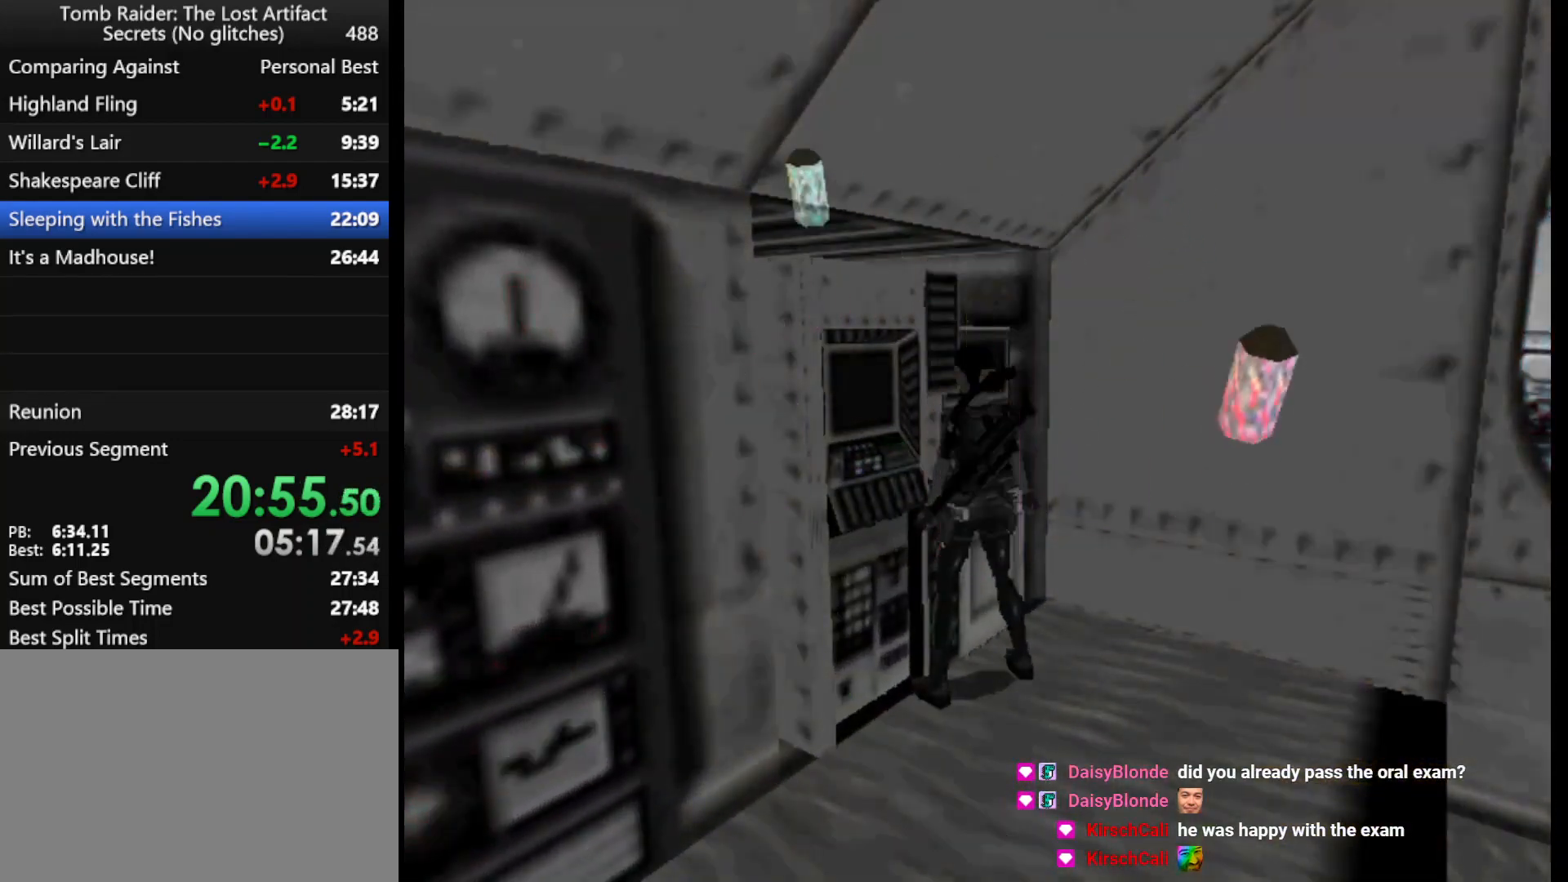
{"keys": ["guns", "left"], "events": []}